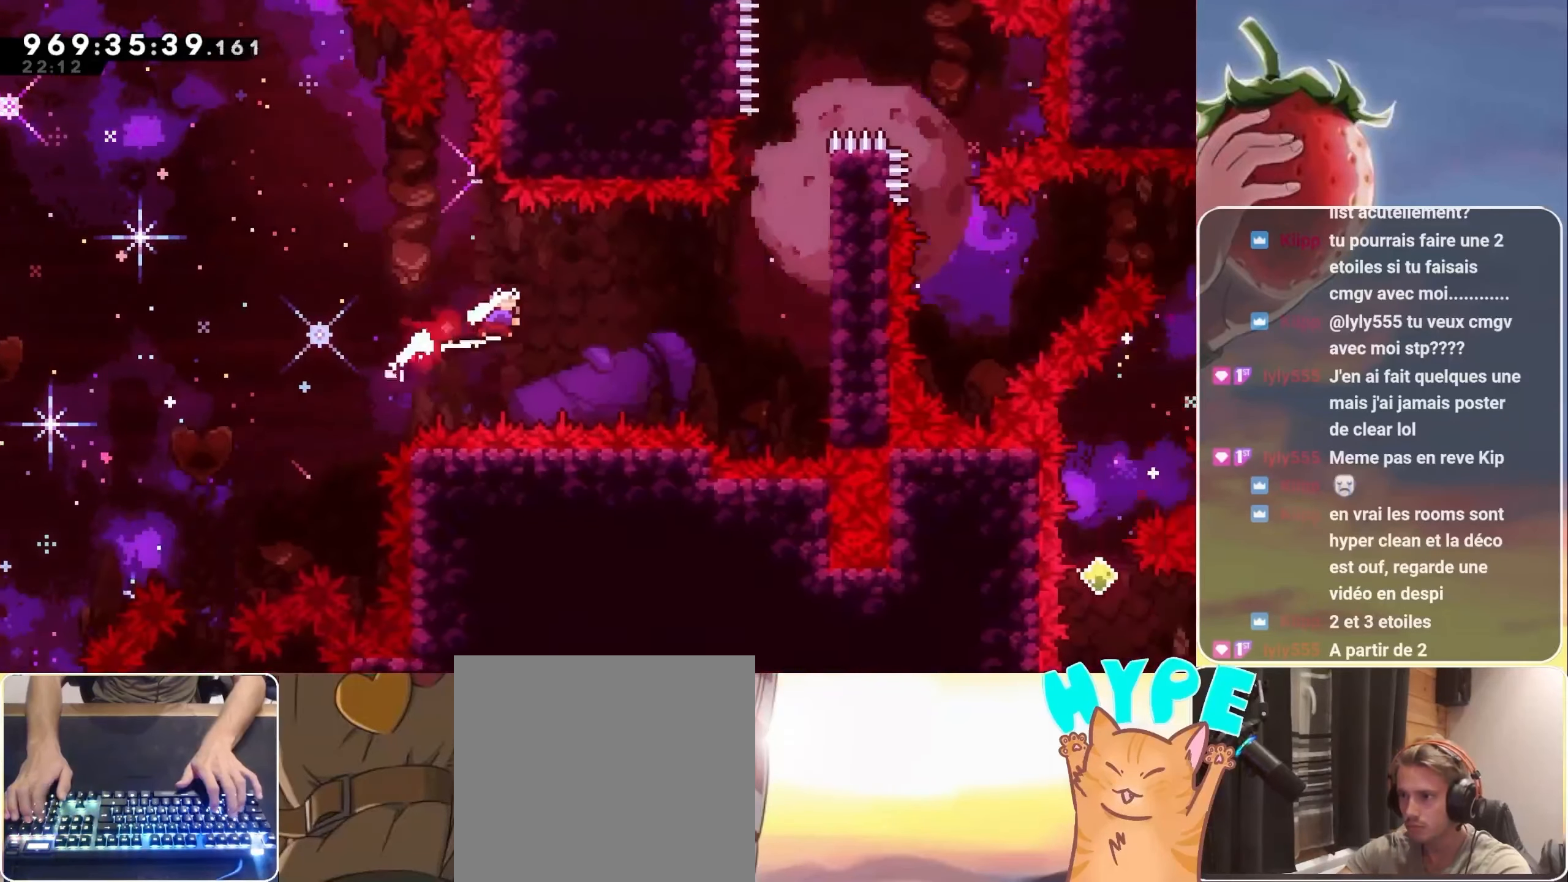
Gameplay with keyboard; each line is a JSON object with the keys held at the frame after it. "events" lists presses ("down") and releases ("up") of "3", "dash", "demo", "down", "grab", "jump", "jump2", "left", "pause", "right" and "up" between this image and that frame as [ms after this image, input, new state], when the widget could be followed in between. No other keys are recorded. Mouse input is not recorded. Key names are as the overlay labels them; some are game actions (e.g. jump) rather than physical keys.
{"keys": [], "events": [[83, "dash", "up"], [283, "jump", "up"], [283, "up", "up"], [467, "right", "up"]]}
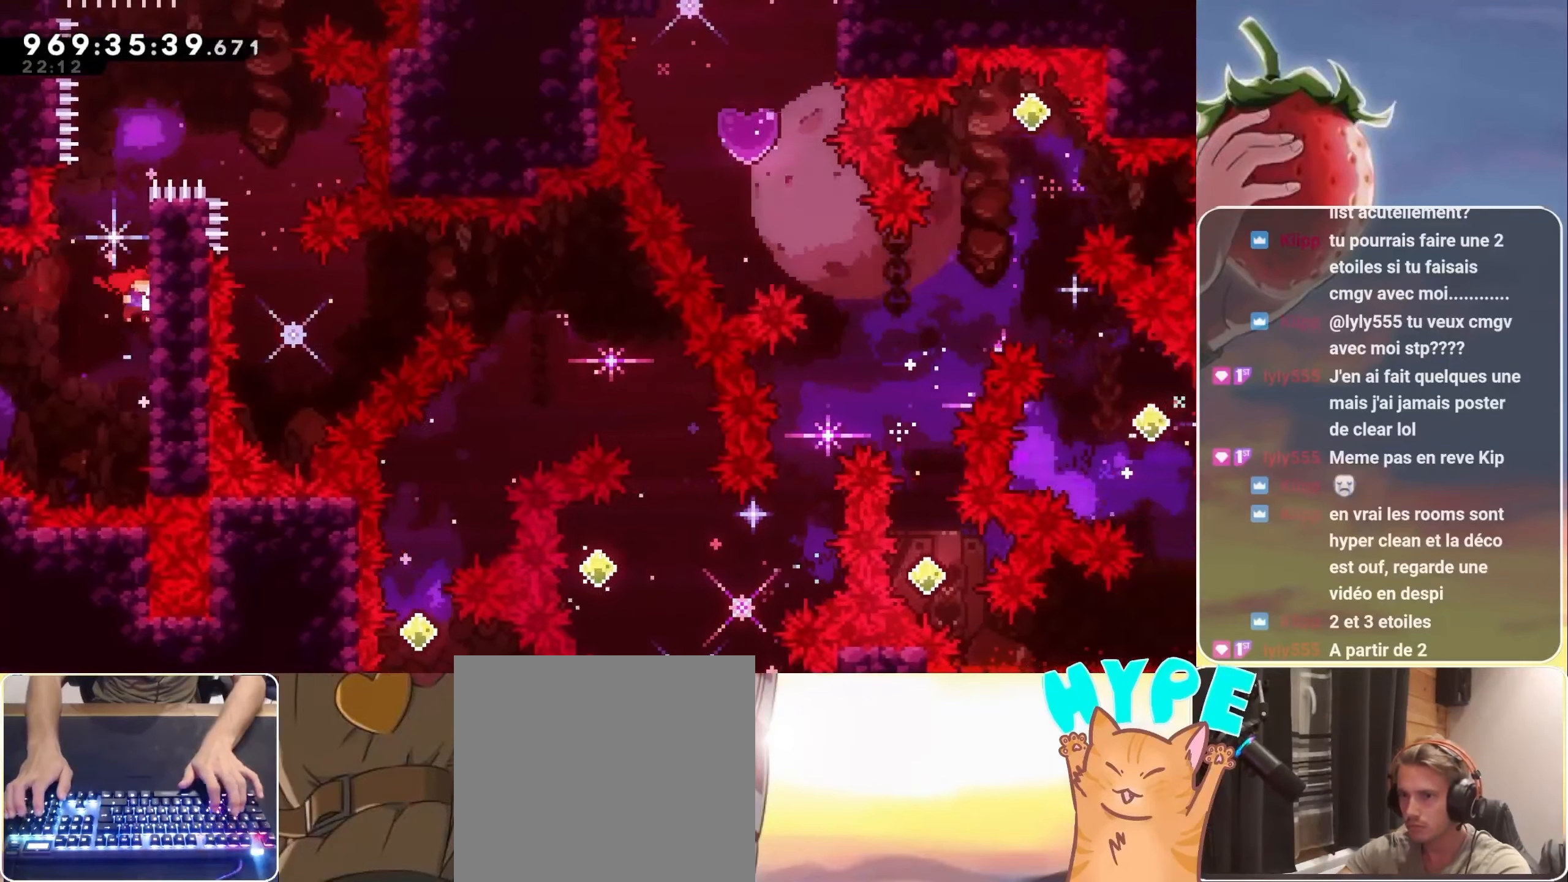
{"keys": ["right"], "events": [[50, "jump", "down"], [283, "right", "down"], [433, "jump", "up"]]}
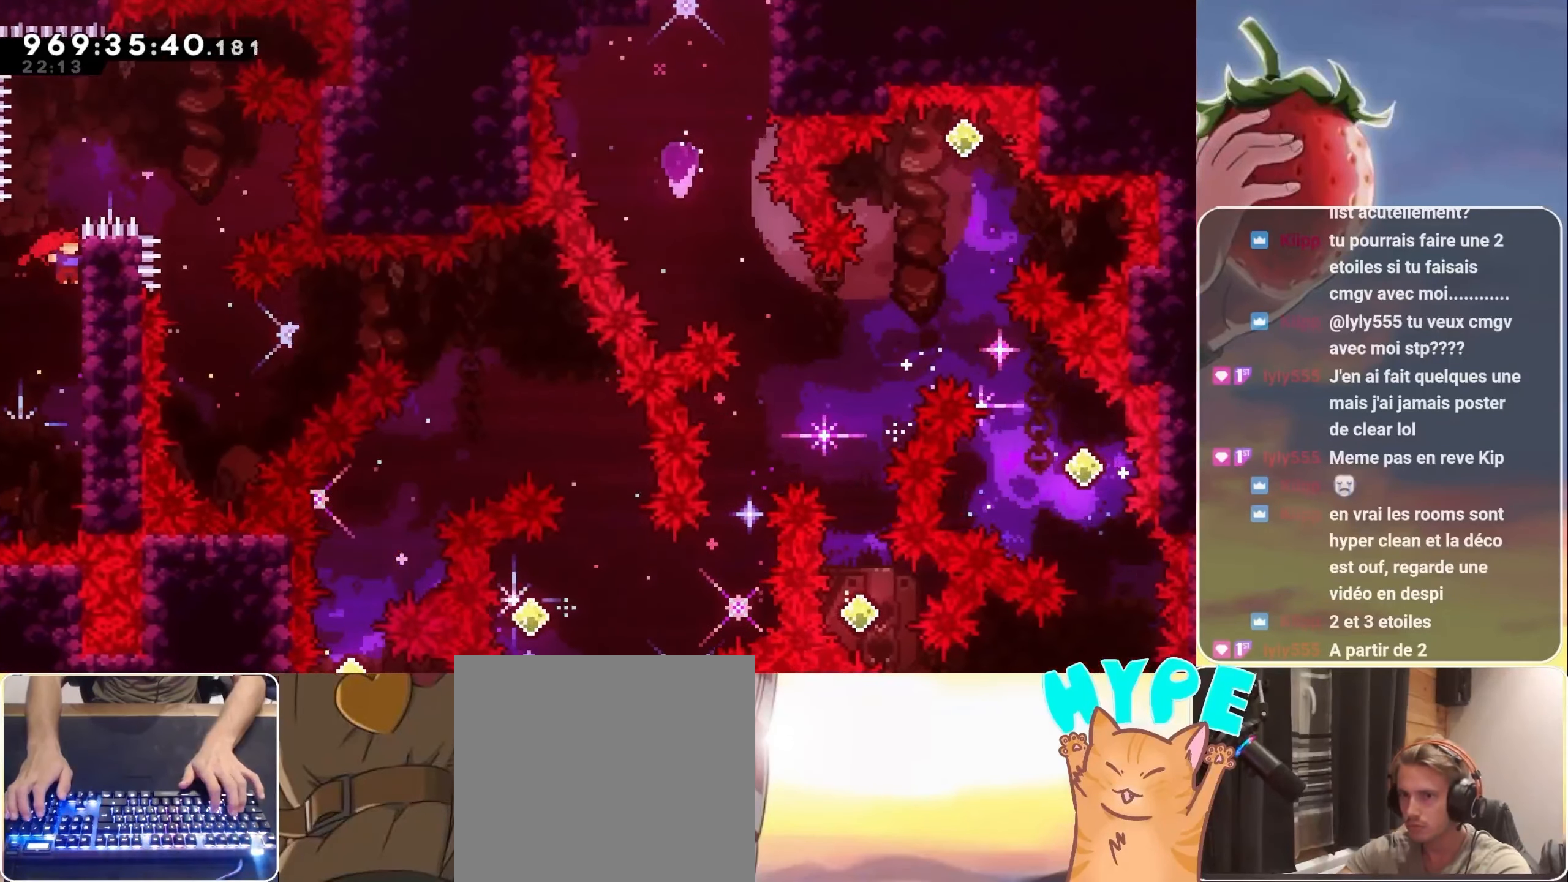
{"keys": ["jump", "right", "up"], "events": [[17, "right", "up"], [167, "jump", "down"], [400, "right", "down"], [450, "up", "down"]]}
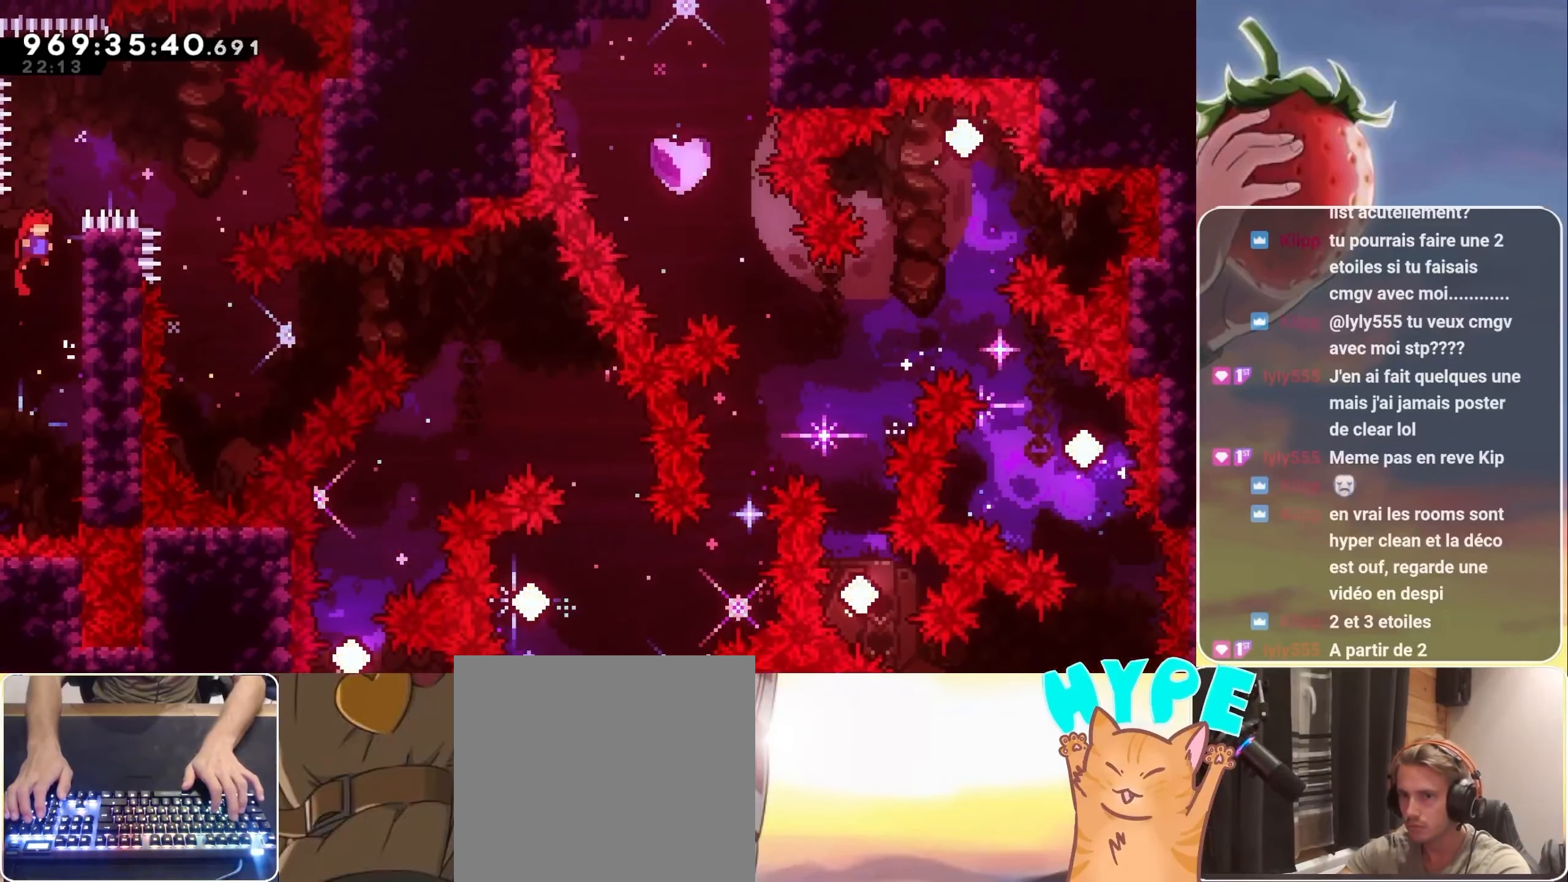
{"keys": ["jump", "right"], "events": [[83, "grab", "down"], [133, "jump", "up"], [267, "jump", "down"], [467, "grab", "up"], [467, "up", "up"]]}
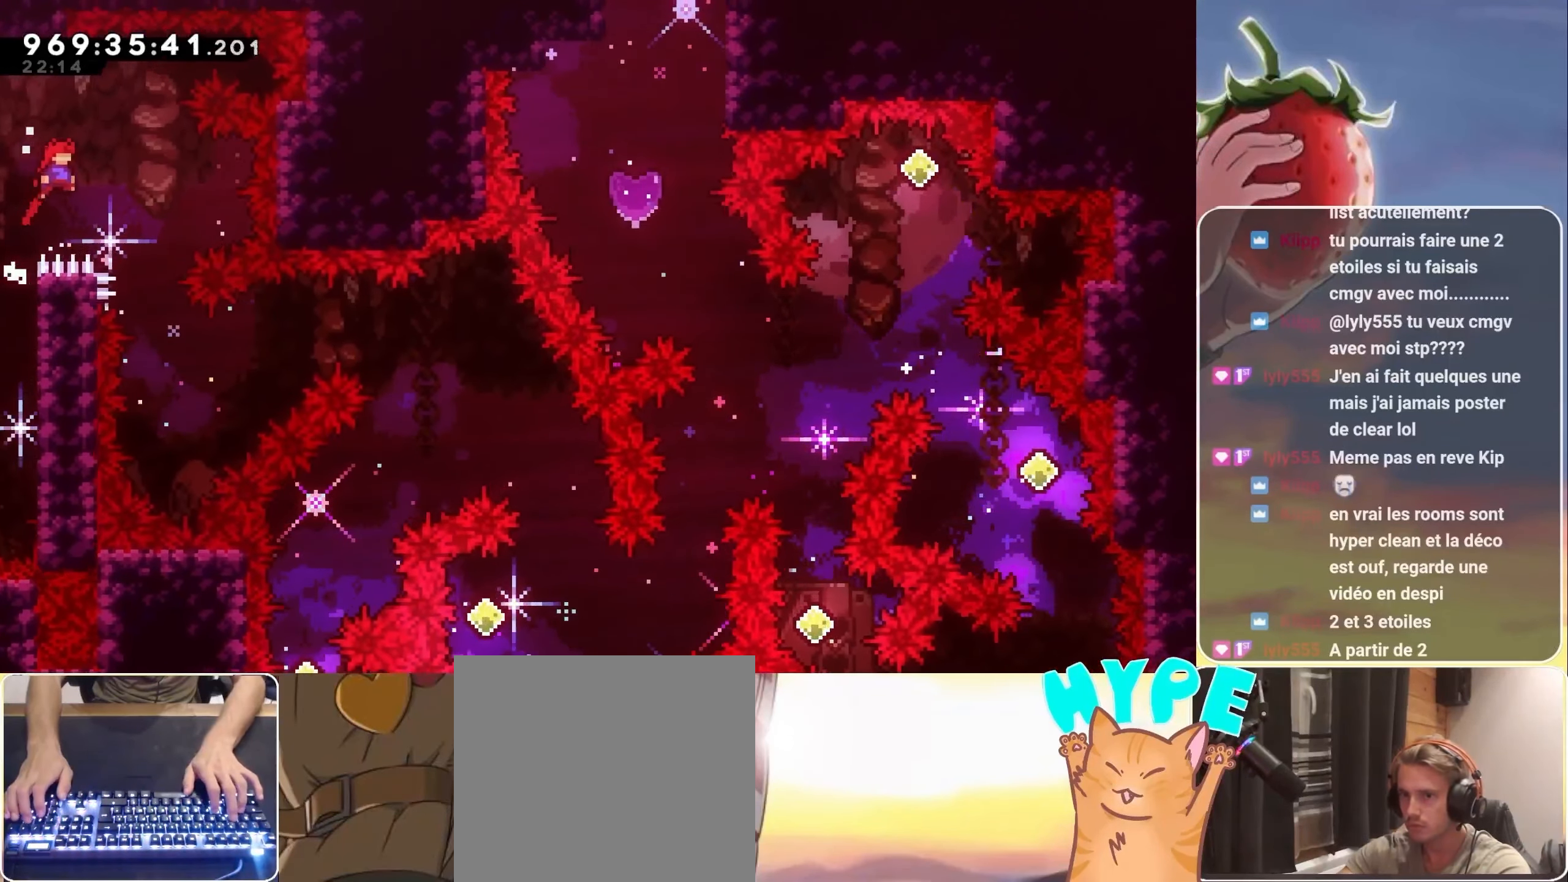
{"keys": ["jump", "right", "up"], "events": [[250, "right", "up"], [483, "right", "down"], [483, "up", "down"]]}
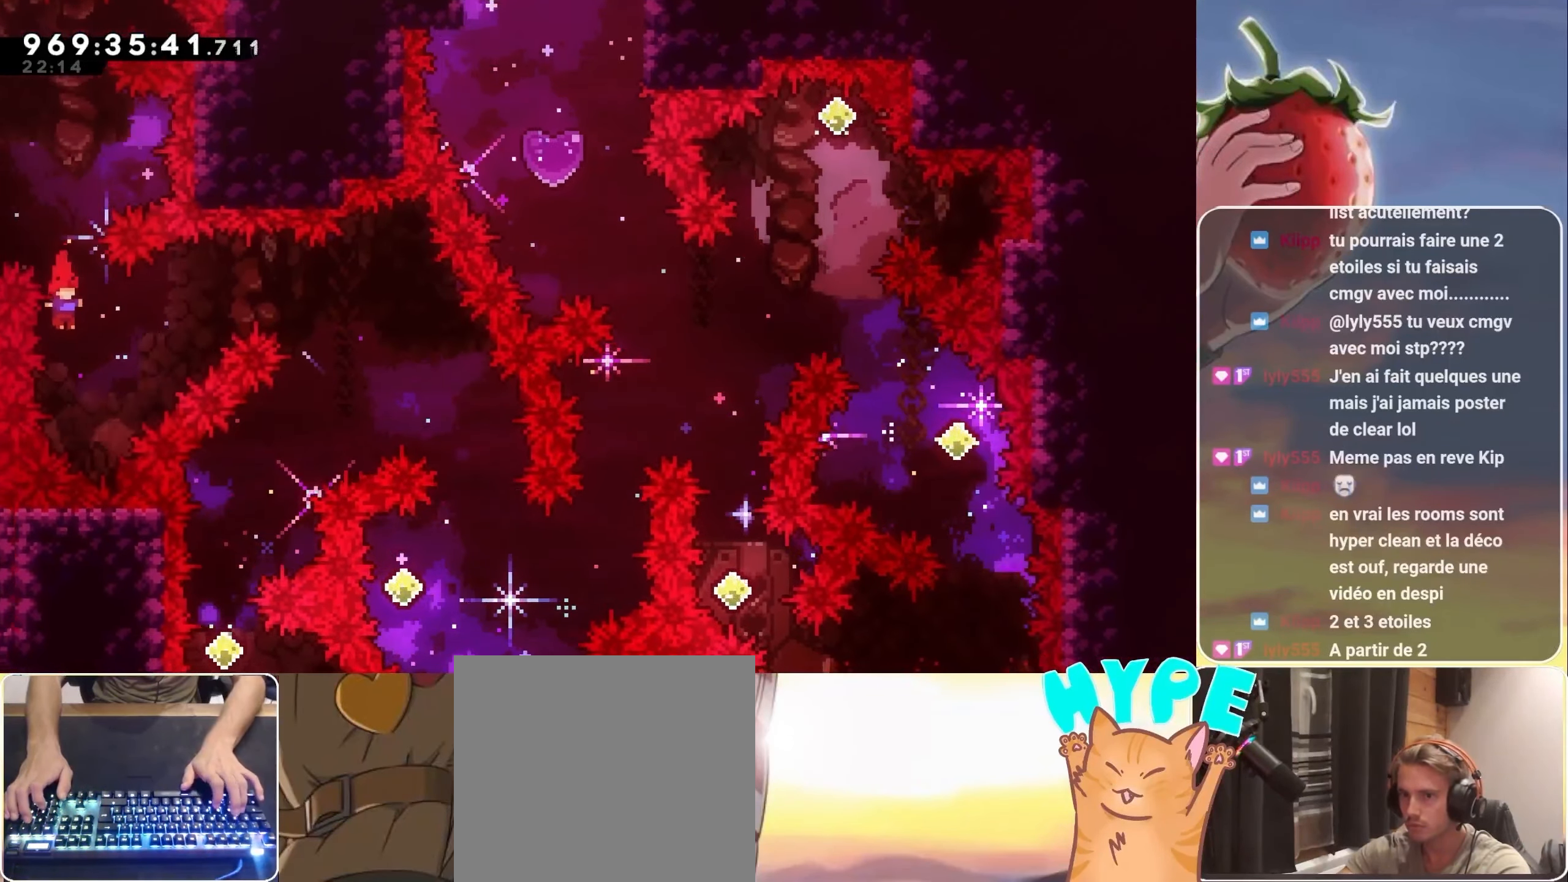
{"keys": ["jump", "right"], "events": [[167, "demo", "down"], [367, "demo", "up"], [400, "up", "up"]]}
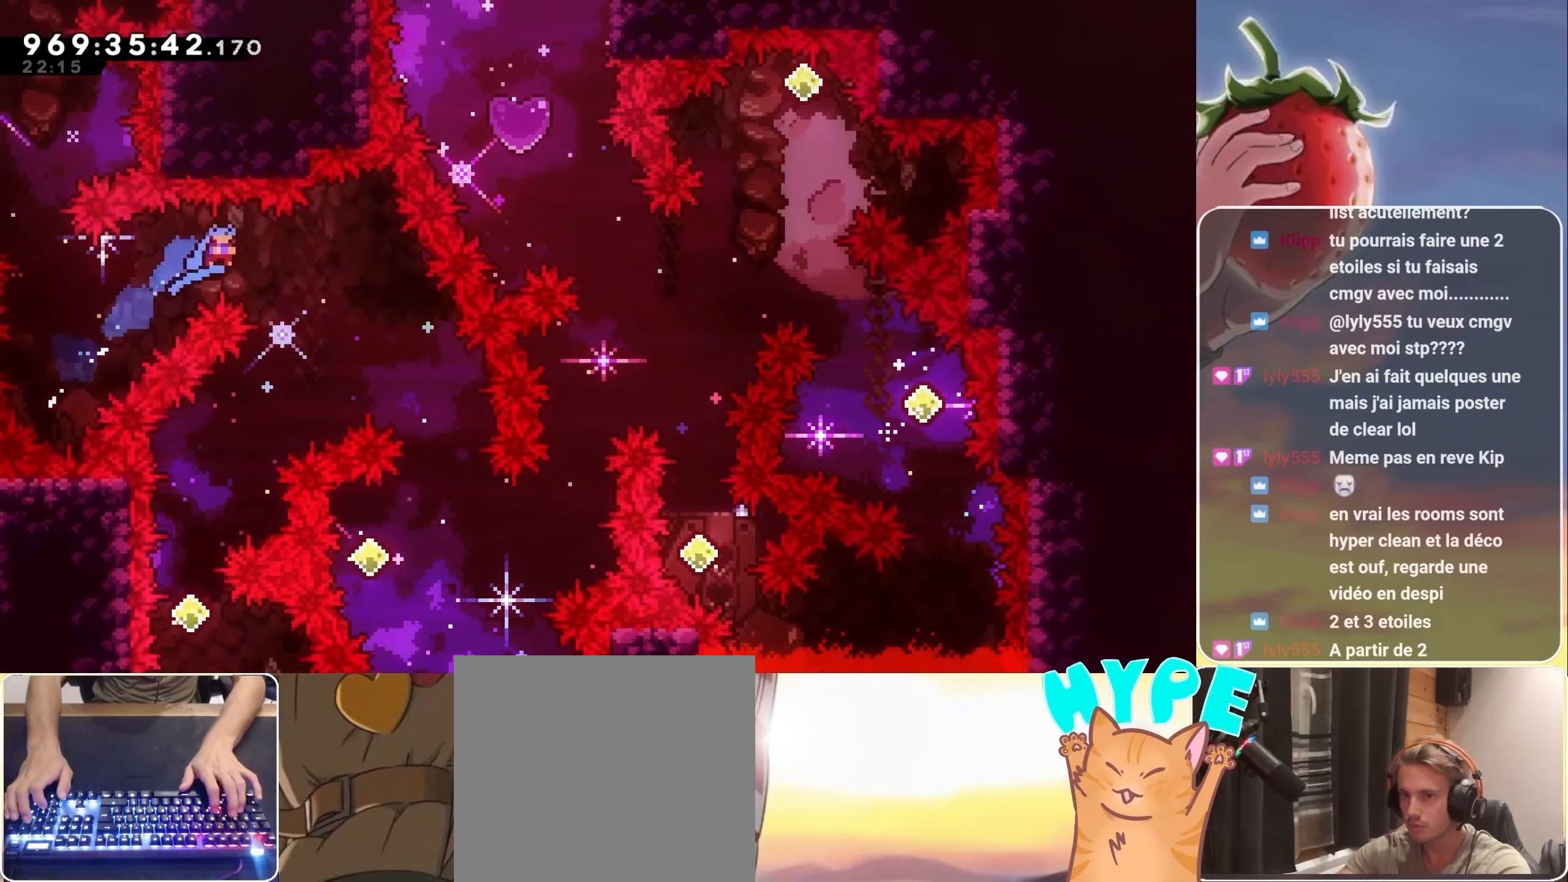
{"keys": ["jump", "left"], "events": [[200, "right", "up"], [317, "left", "down"]]}
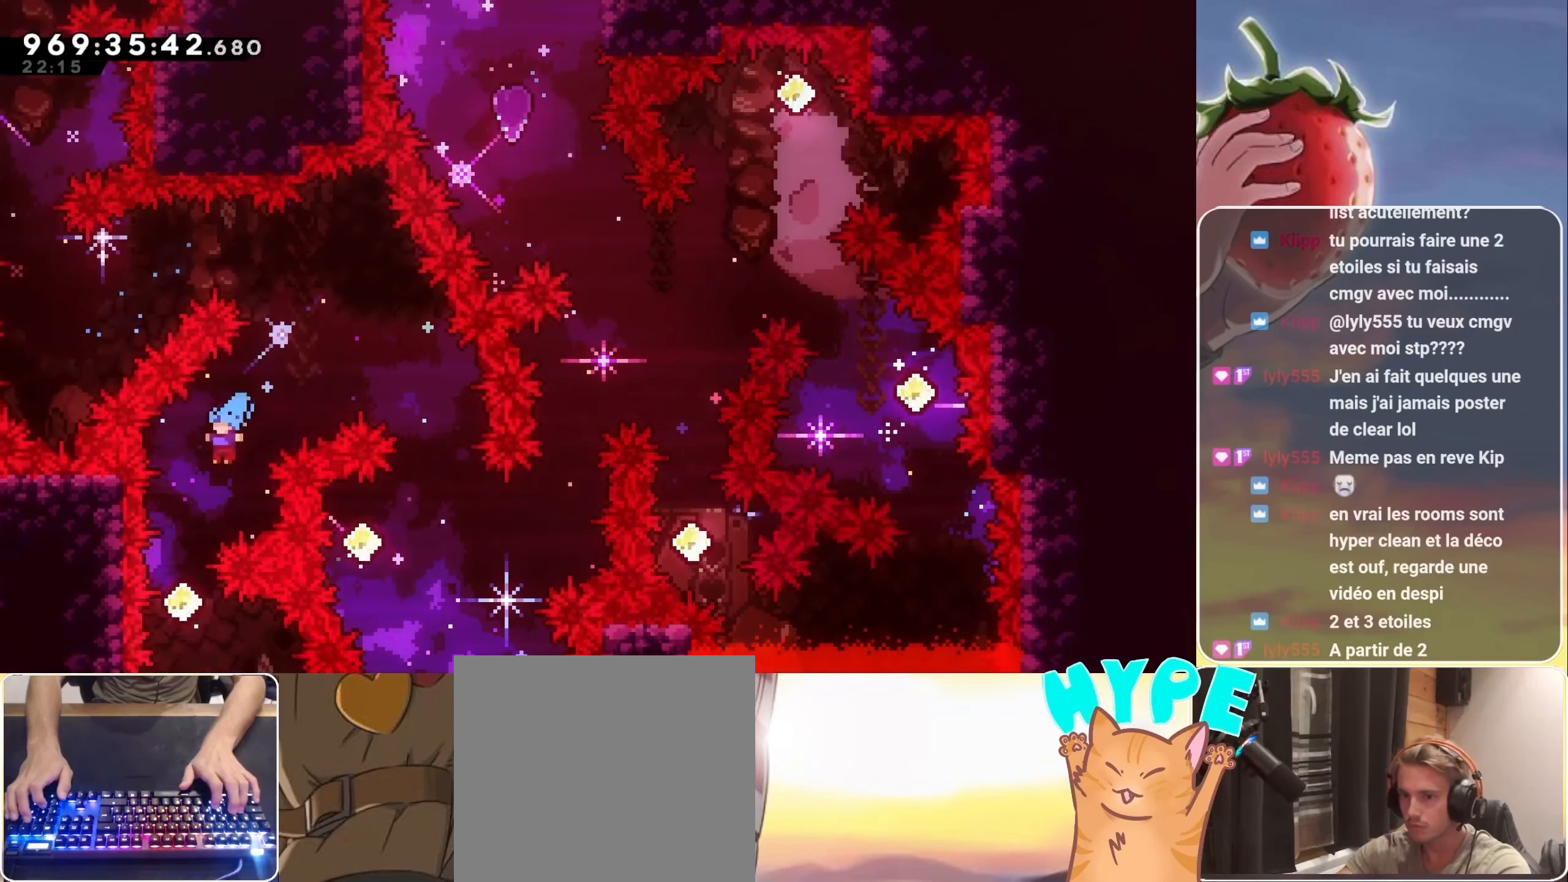
{"keys": ["demo", "up"], "events": [[50, "left", "up"], [100, "jump", "up"], [284, "up", "down"], [334, "demo", "down"]]}
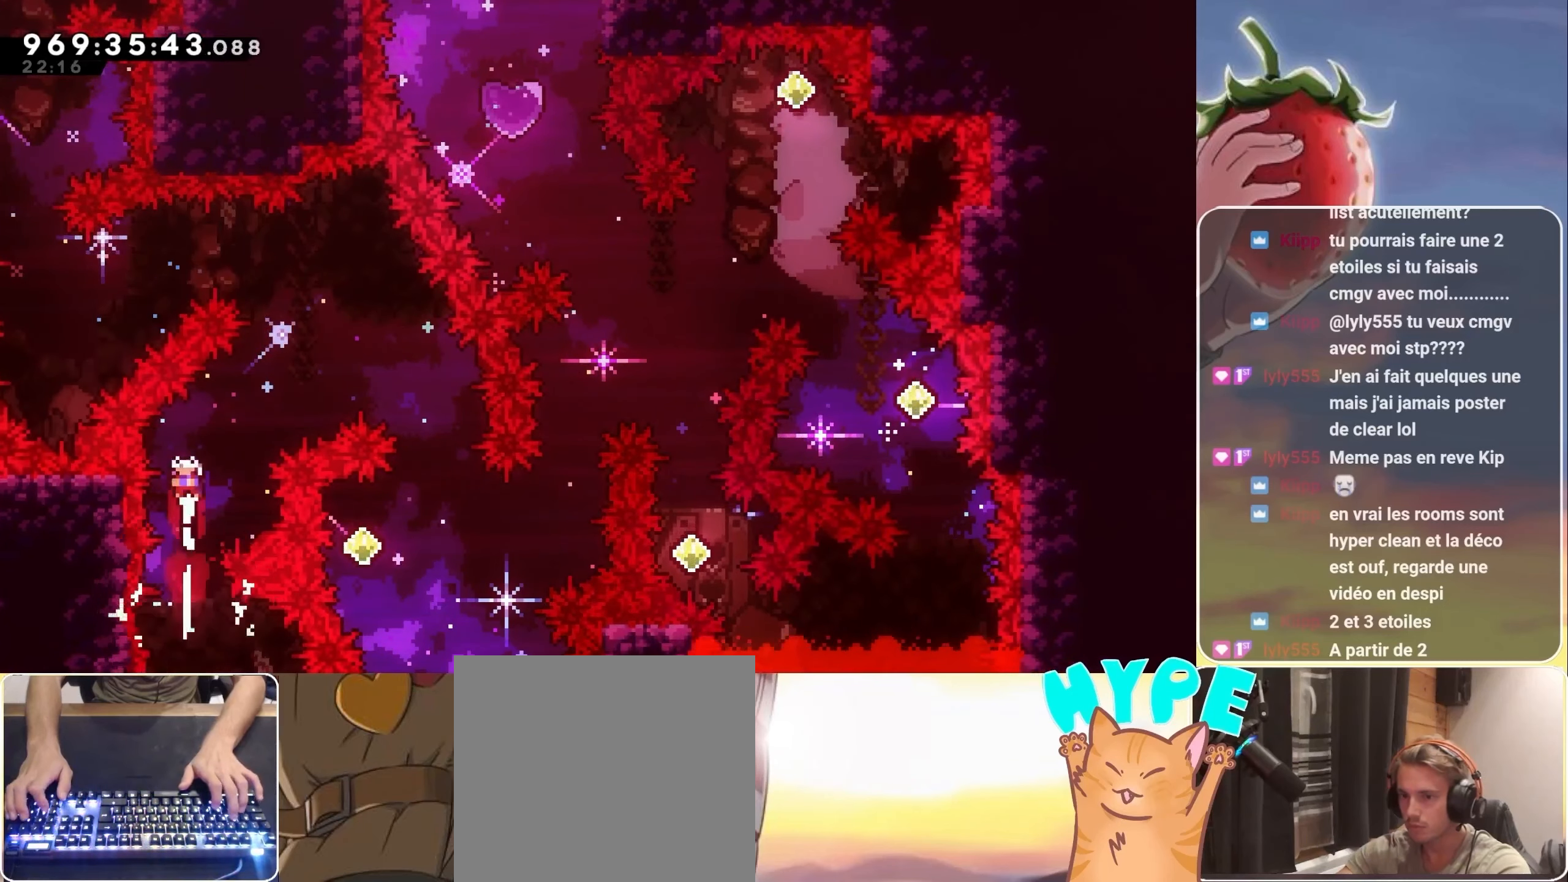
{"keys": ["demo", "right", "up"], "events": [[34, "demo", "up"], [34, "up", "up"], [167, "right", "down"], [200, "right", "up"], [400, "right", "down"], [400, "up", "down"], [450, "demo", "down"]]}
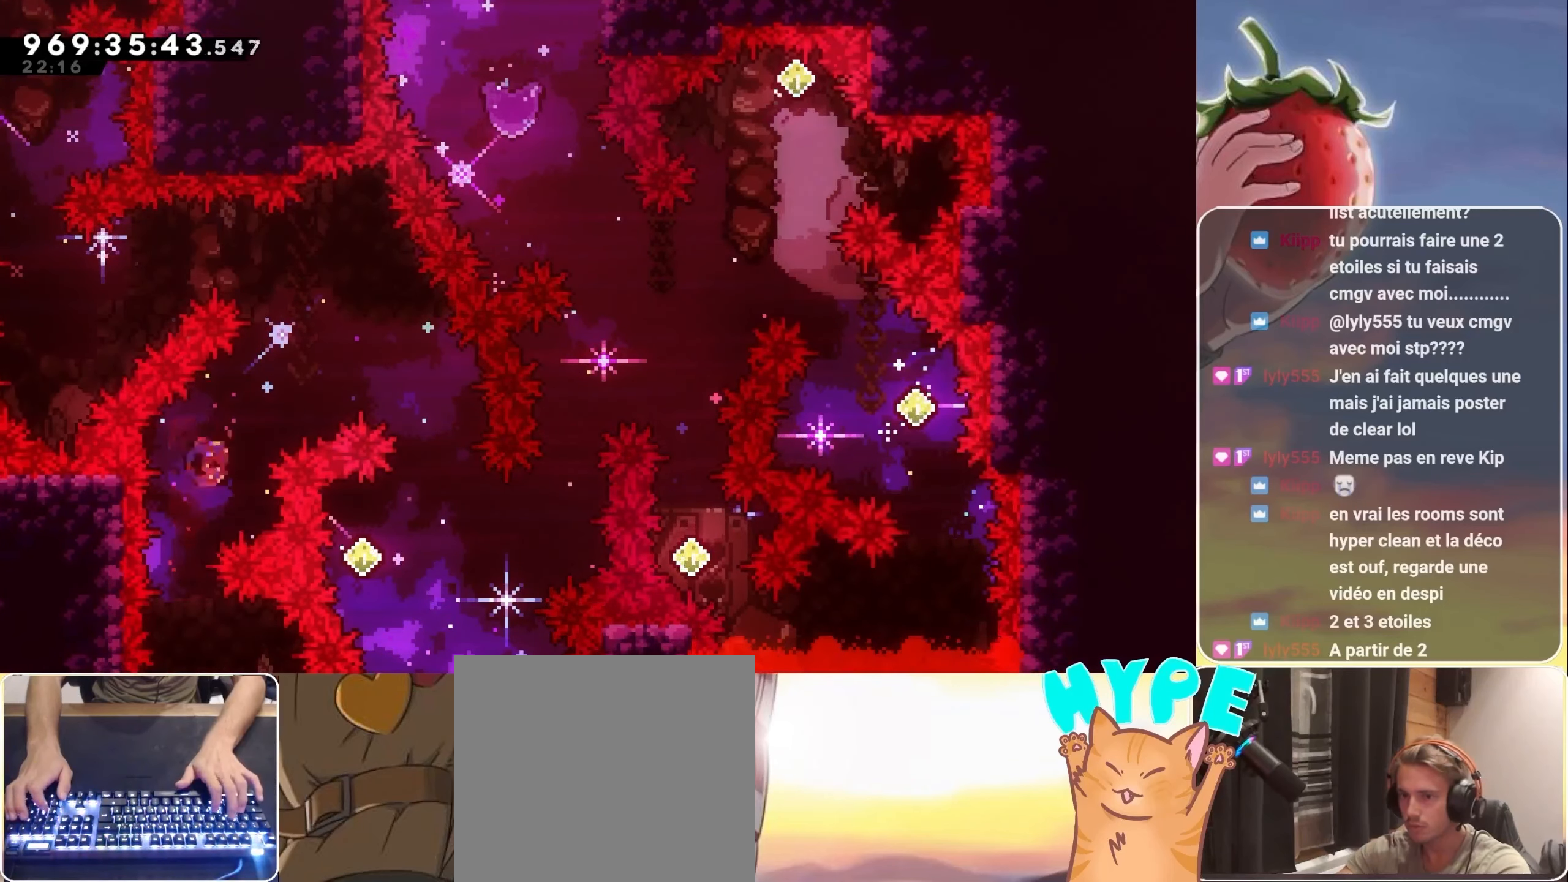
{"keys": [], "events": [[84, "demo", "up"], [134, "up", "up"], [450, "right", "up"]]}
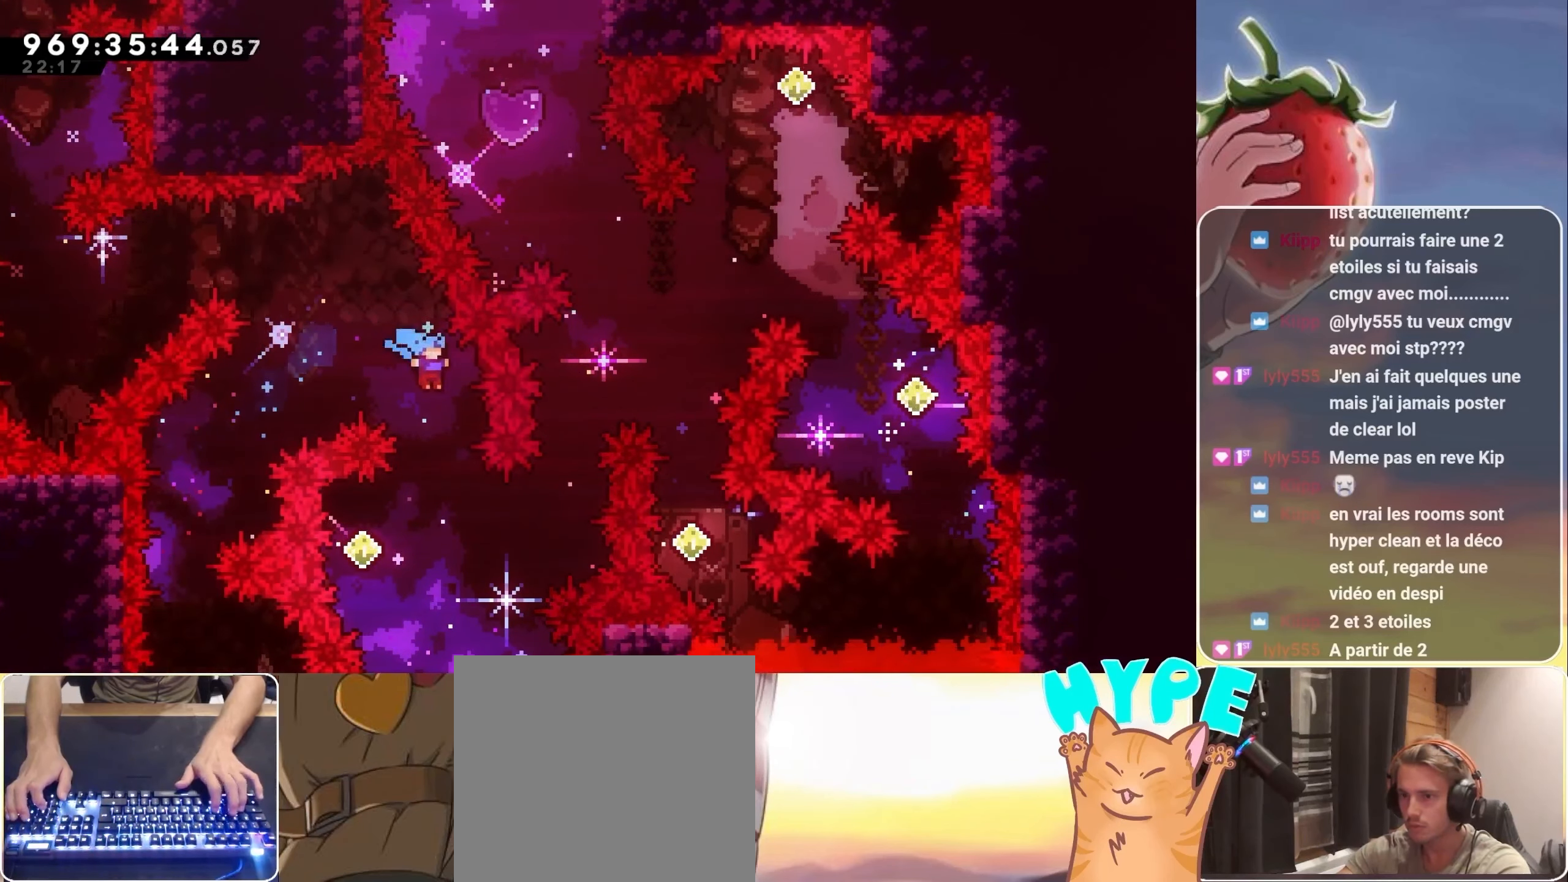
{"keys": ["right"], "events": [[117, "left", "down"], [334, "demo", "down"], [334, "left", "up"], [334, "right", "down"], [484, "demo", "up"]]}
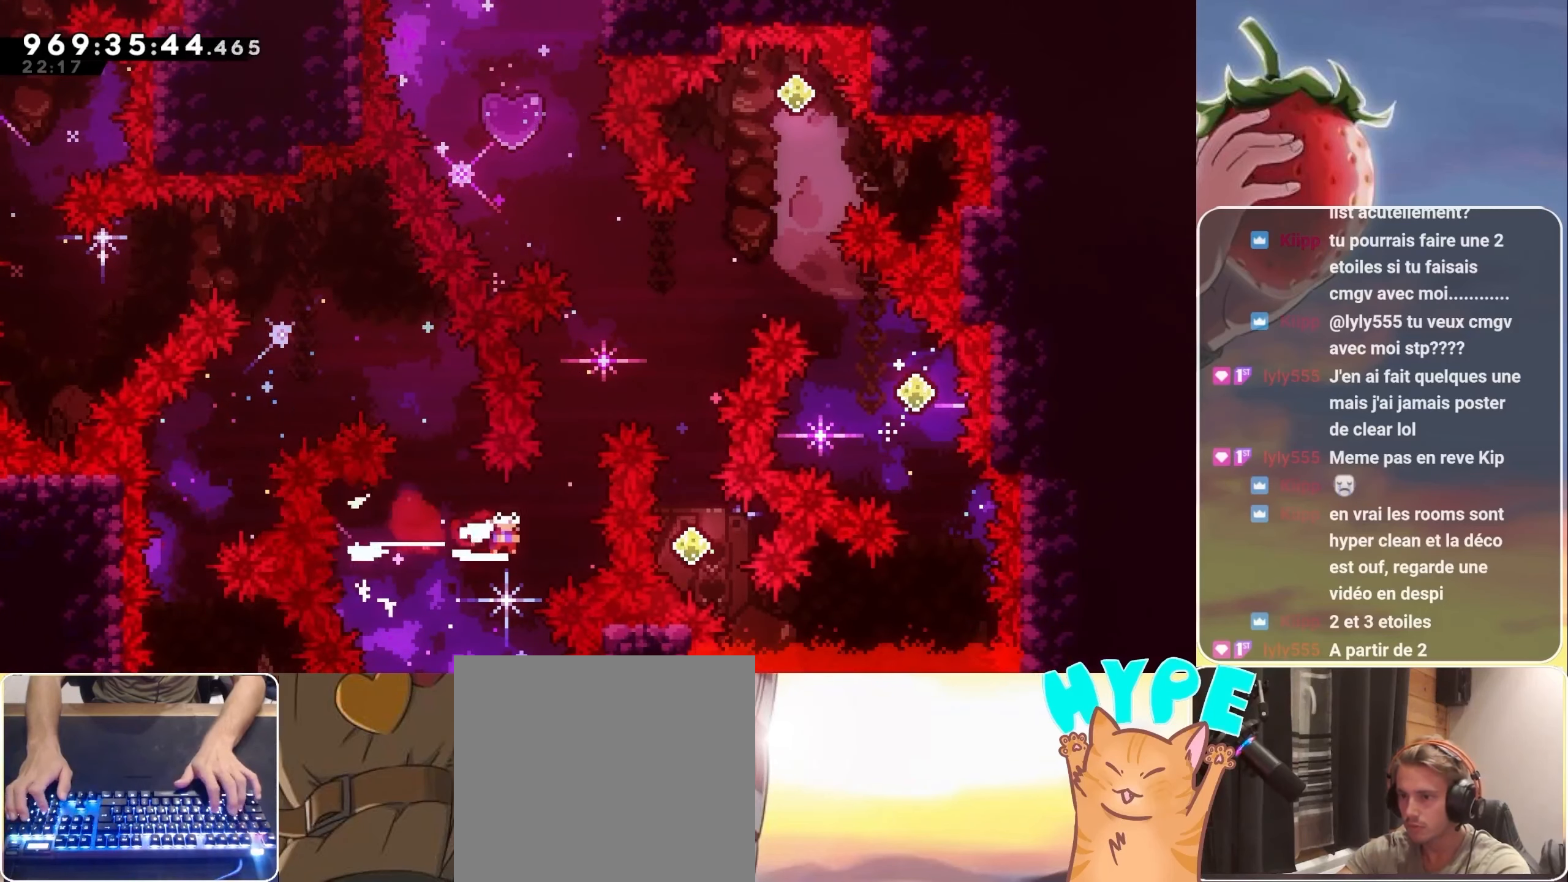
{"keys": ["right"], "events": [[67, "right", "up"], [117, "demo", "down"], [117, "up", "down"], [250, "right", "down"], [250, "up", "up"], [300, "demo", "up"]]}
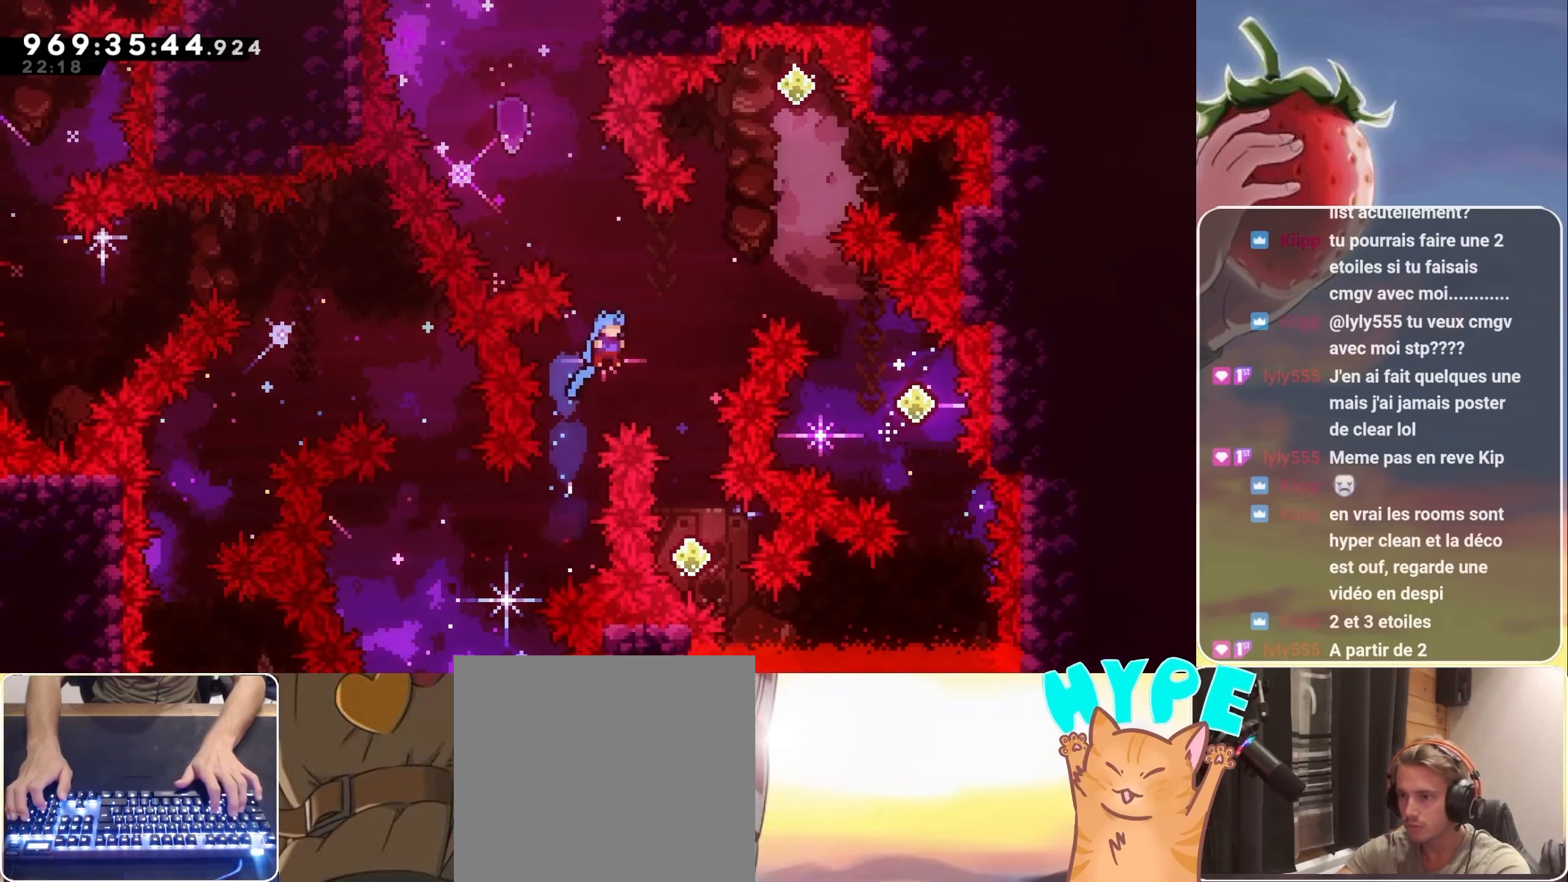
{"keys": ["demo", "up"], "events": [[234, "right", "up"], [467, "demo", "down"], [467, "up", "down"]]}
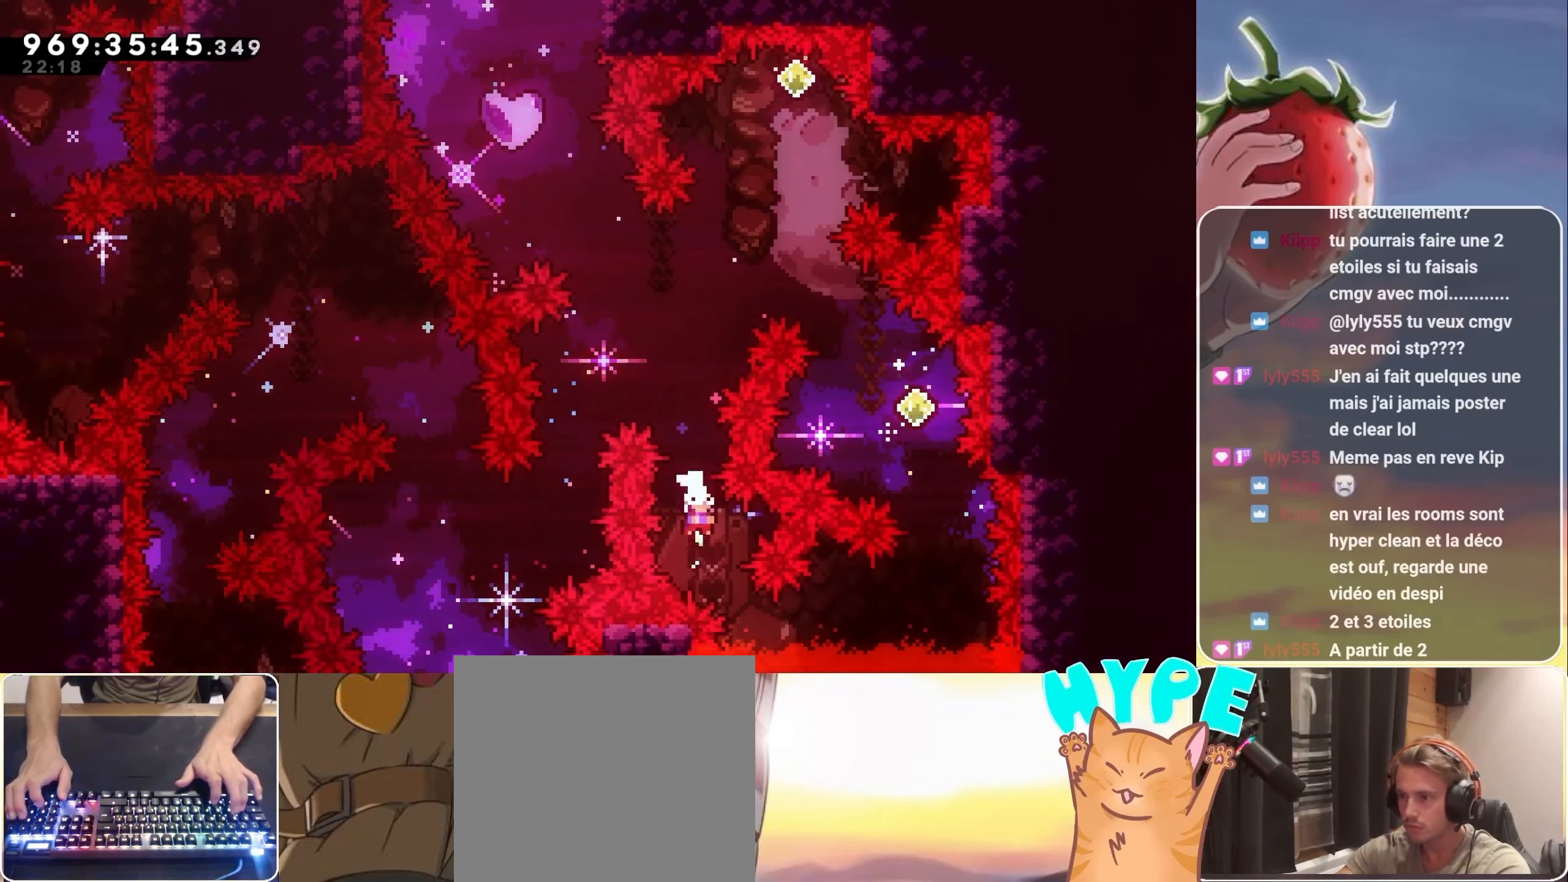
{"keys": ["left"], "events": [[150, "demo", "up"], [150, "up", "up"], [217, "left", "down"]]}
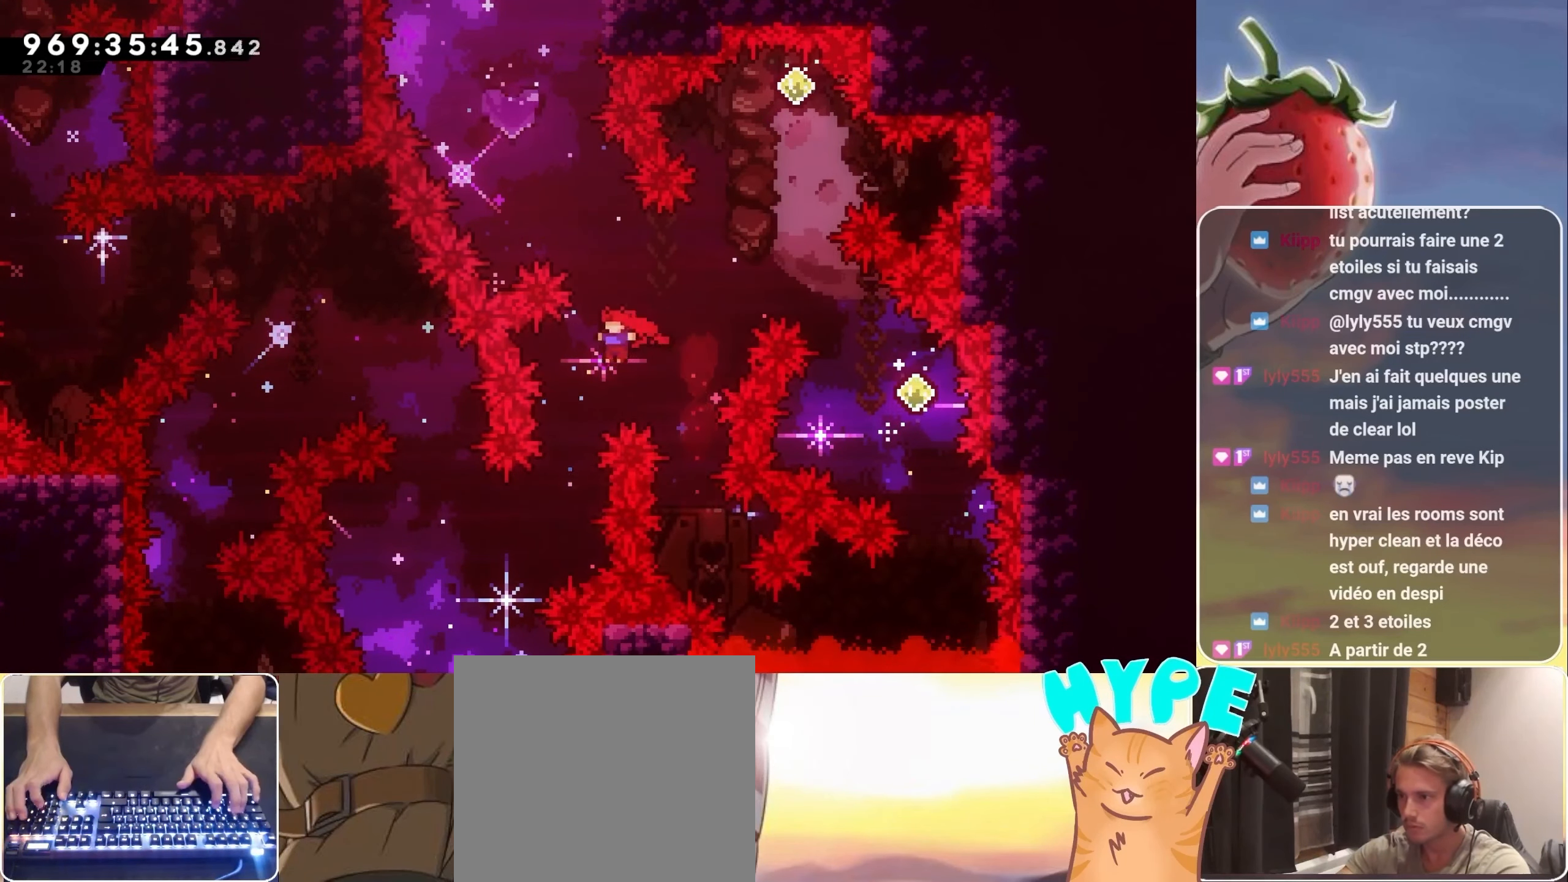
{"keys": ["right"], "events": [[34, "left", "up"], [34, "right", "down"], [34, "up", "down"], [67, "demo", "down"], [200, "demo", "up"], [200, "up", "up"], [300, "right", "up"], [400, "right", "down"]]}
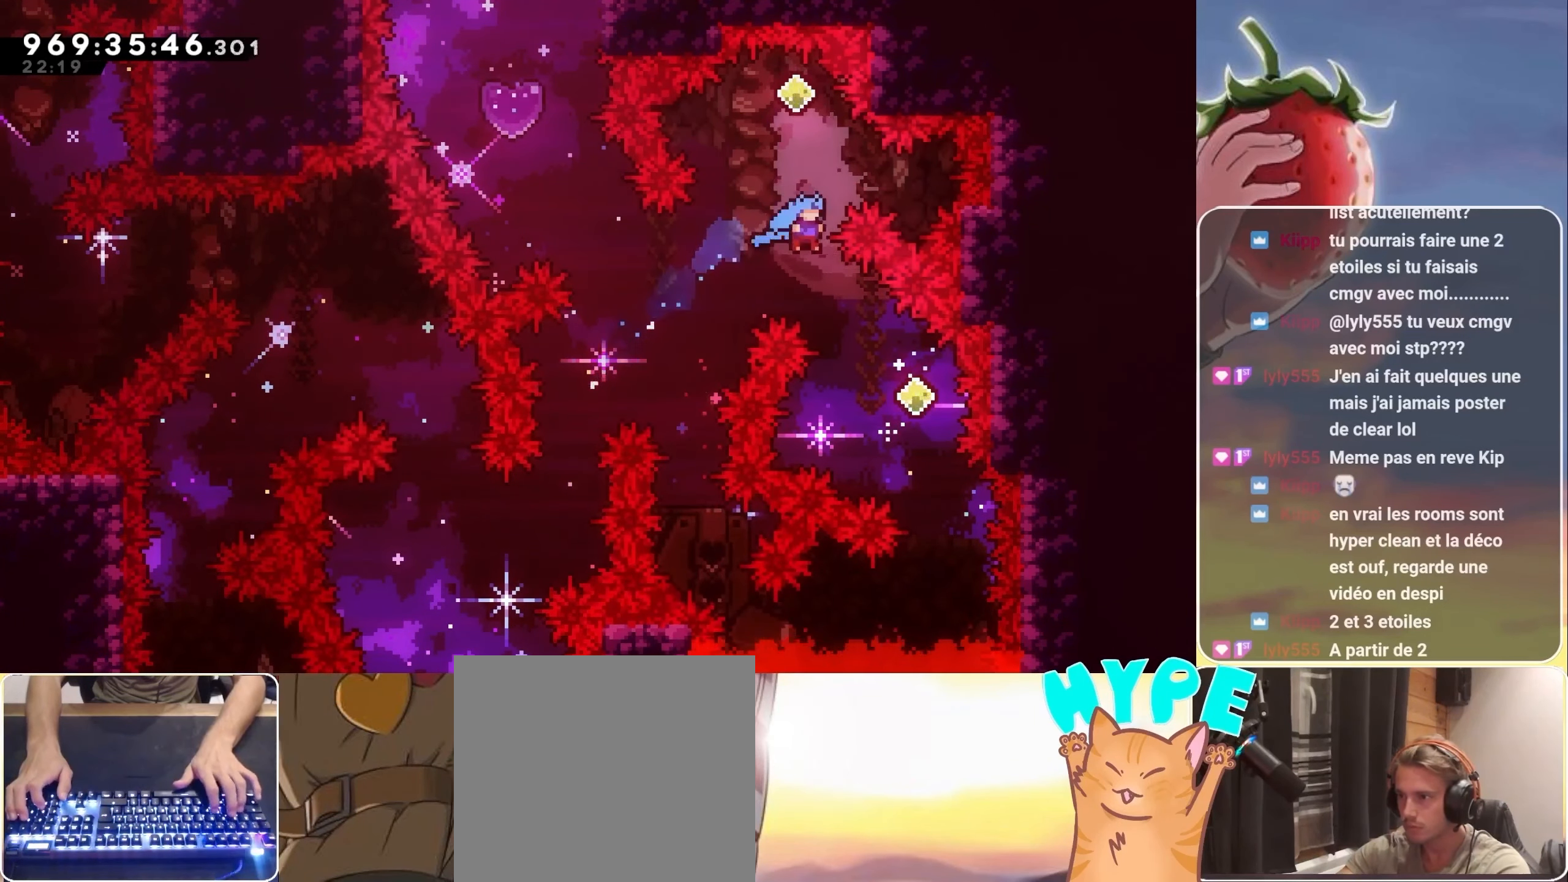
{"keys": ["left"], "events": [[234, "right", "up"], [317, "demo", "down"], [317, "left", "down"], [317, "up", "down"], [467, "demo", "up"], [500, "up", "up"]]}
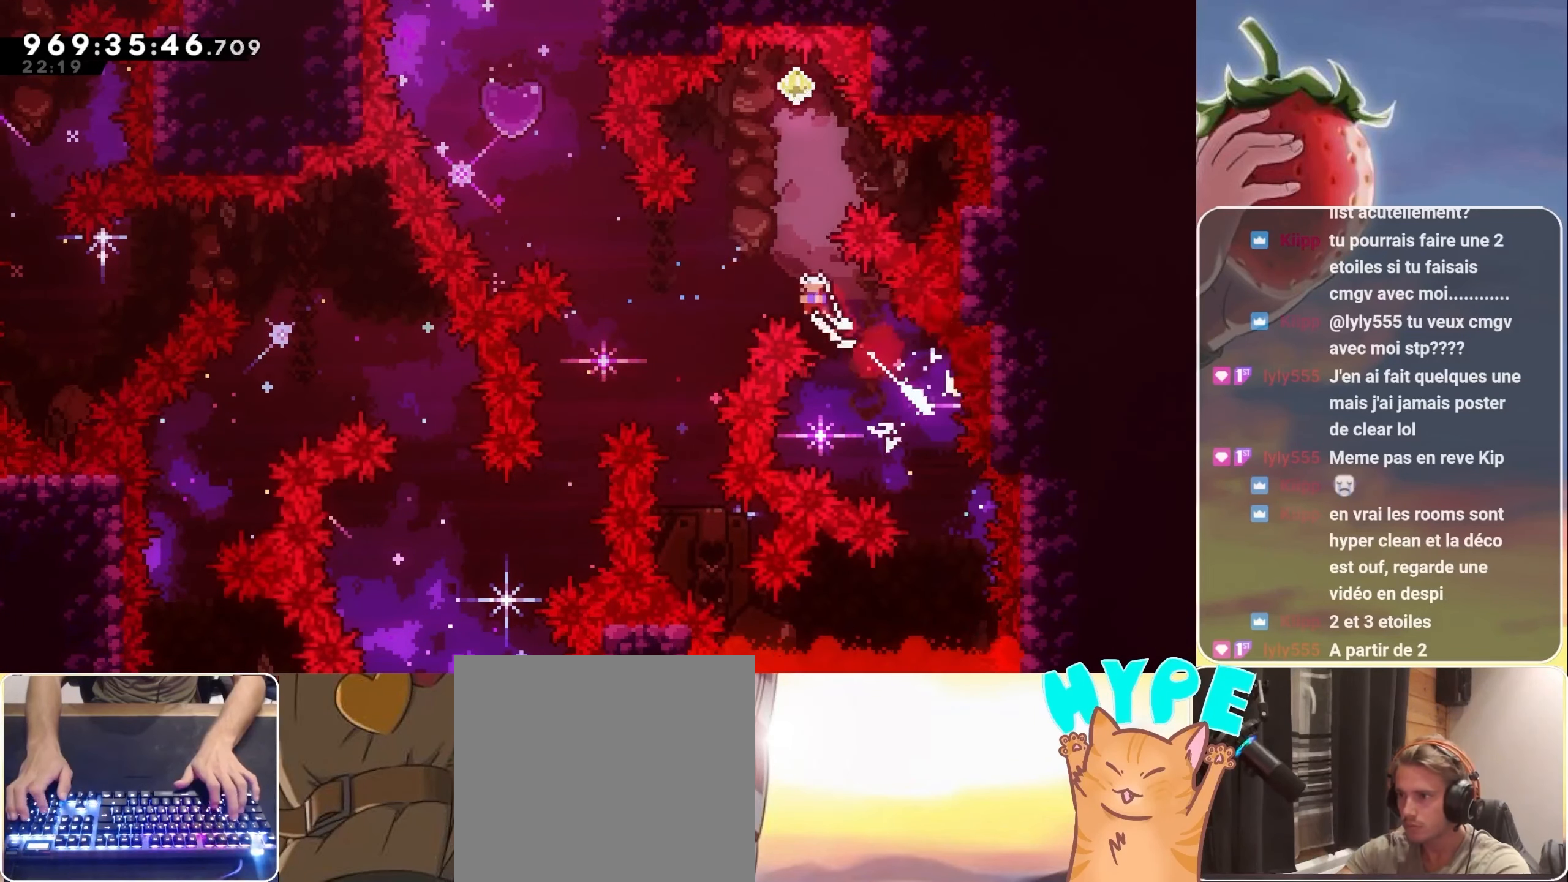
{"keys": ["demo", "up"], "events": [[50, "left", "up"], [383, "up", "down"], [450, "demo", "down"]]}
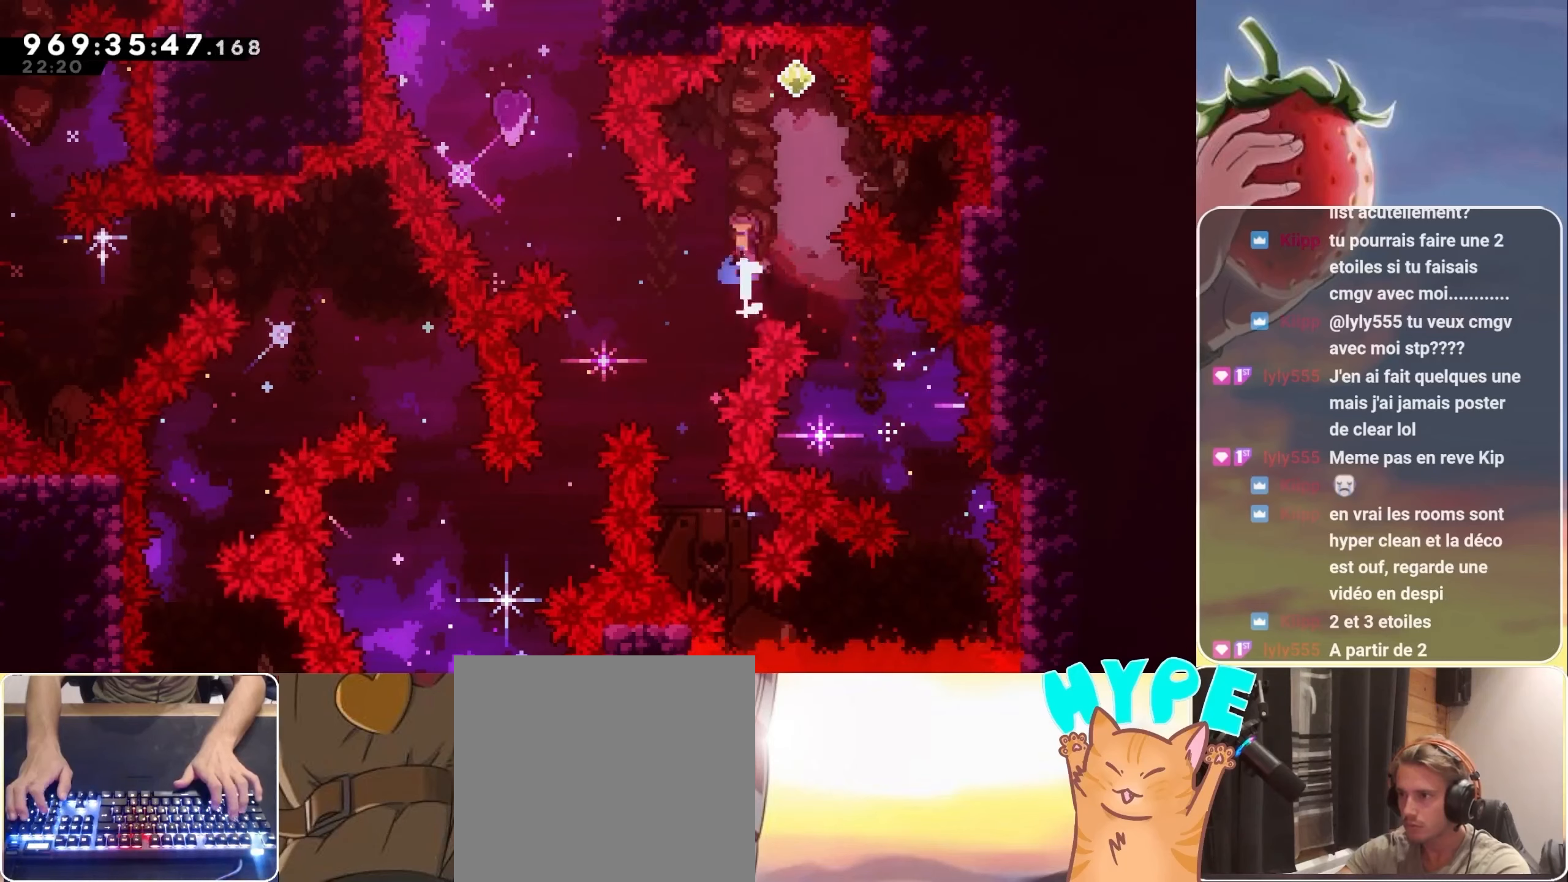
{"keys": [], "events": [[16, "demo", "up"], [66, "up", "up"], [116, "right", "down"], [300, "right", "up"]]}
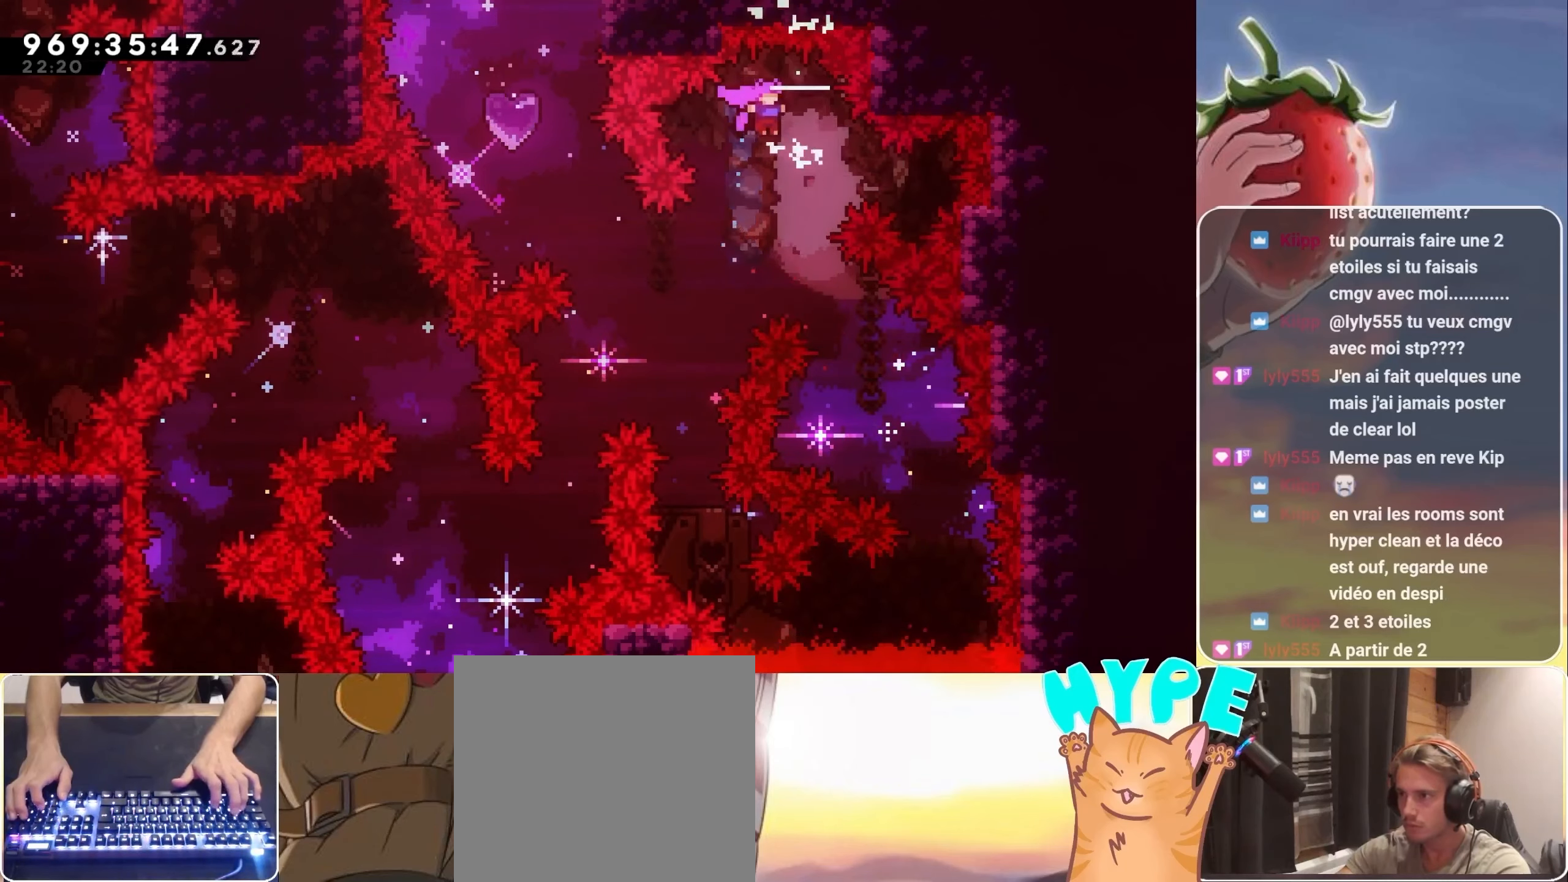
{"keys": ["left", "up"], "events": [[133, "left", "down"], [316, "up", "down"], [383, "demo", "down"], [500, "demo", "up"]]}
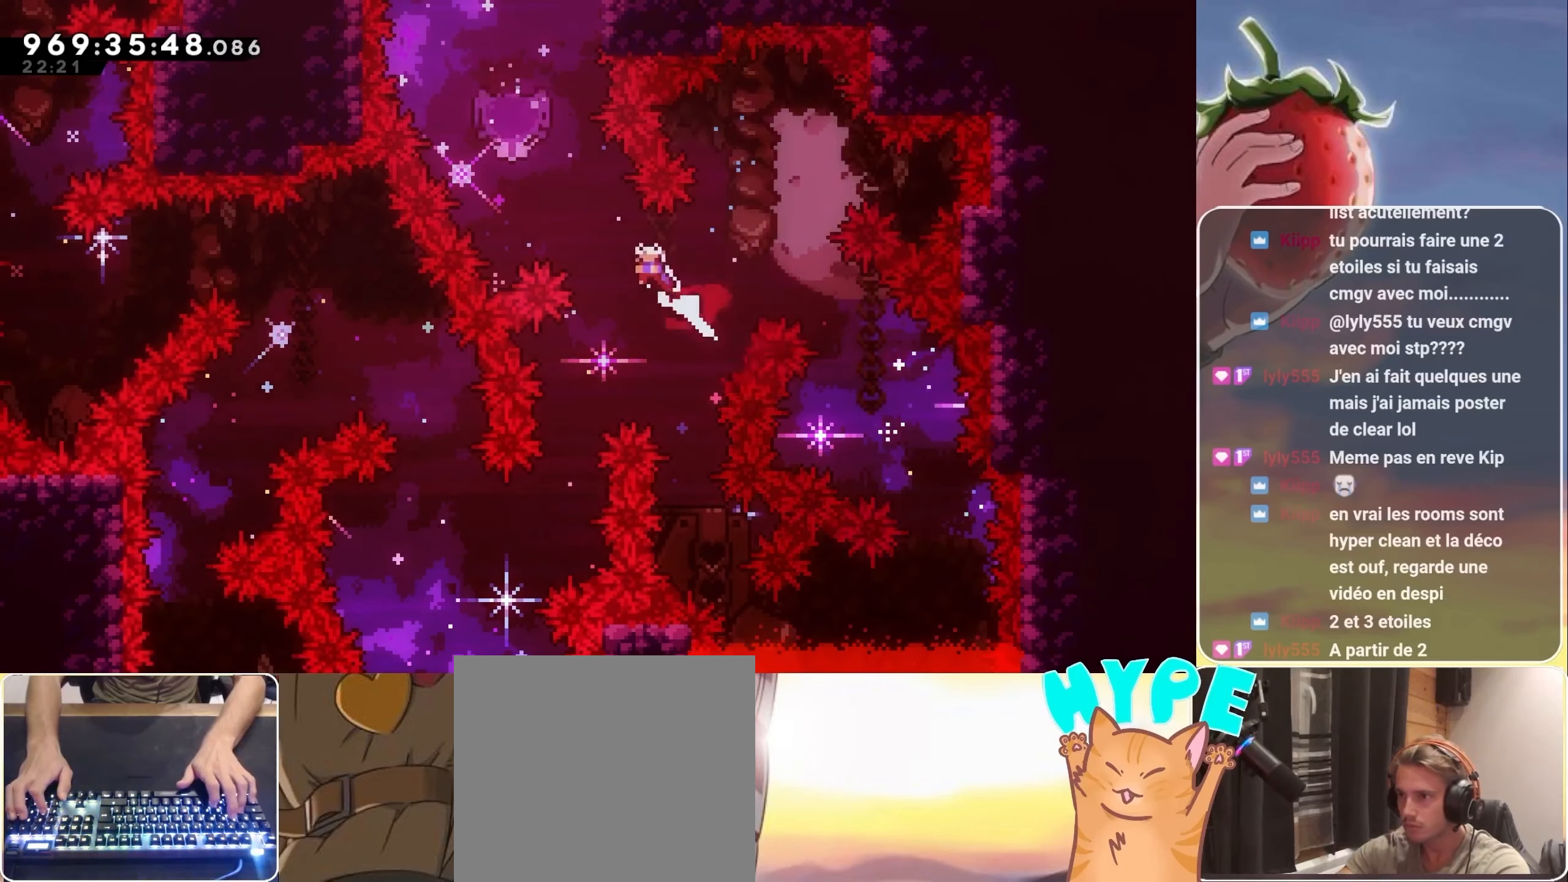
{"keys": ["left"], "events": [[150, "demo", "down"], [150, "left", "up"], [283, "demo", "up"], [450, "left", "down"], [450, "up", "up"]]}
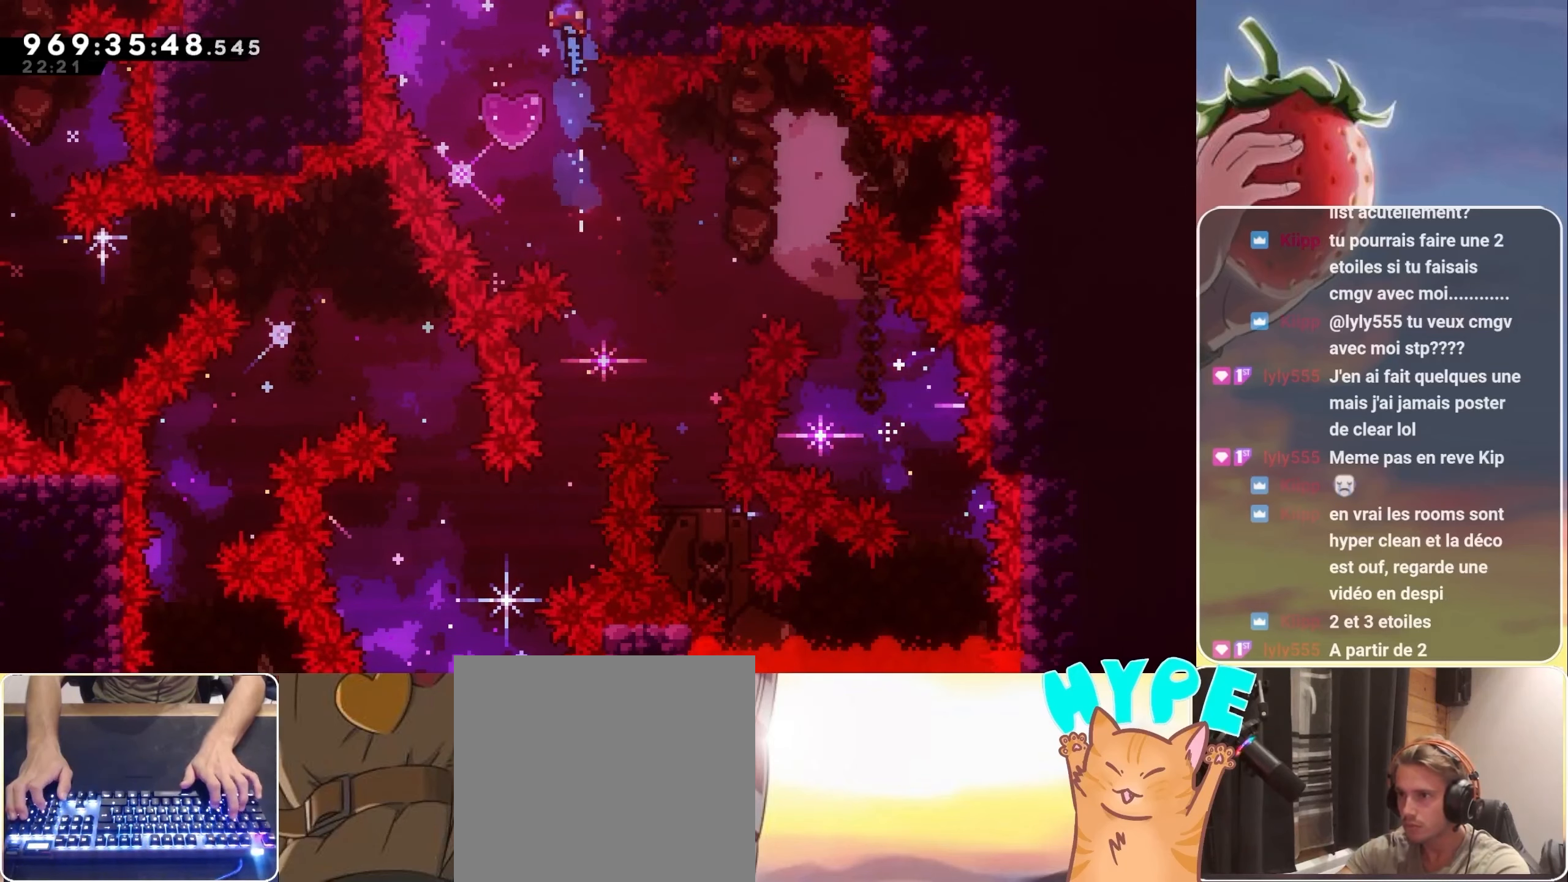
{"keys": ["demo", "up"], "events": [[116, "left", "up"], [400, "up", "down"], [450, "demo", "down"]]}
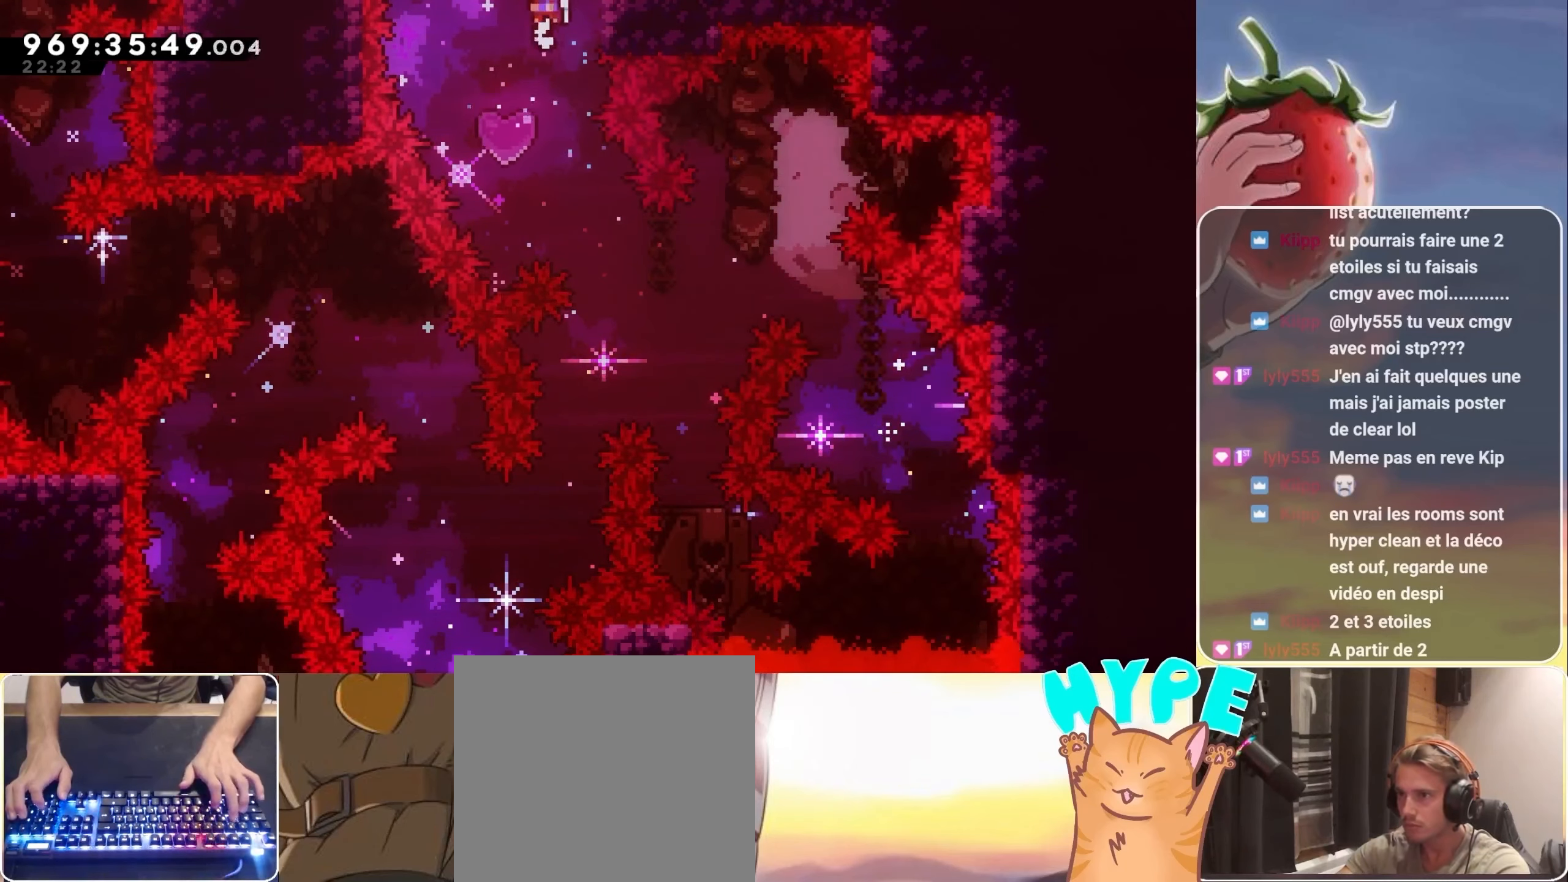
{"keys": ["demo", "grab", "left", "up"], "events": [[83, "demo", "up"], [133, "left", "down"], [200, "grab", "down"], [500, "demo", "down"]]}
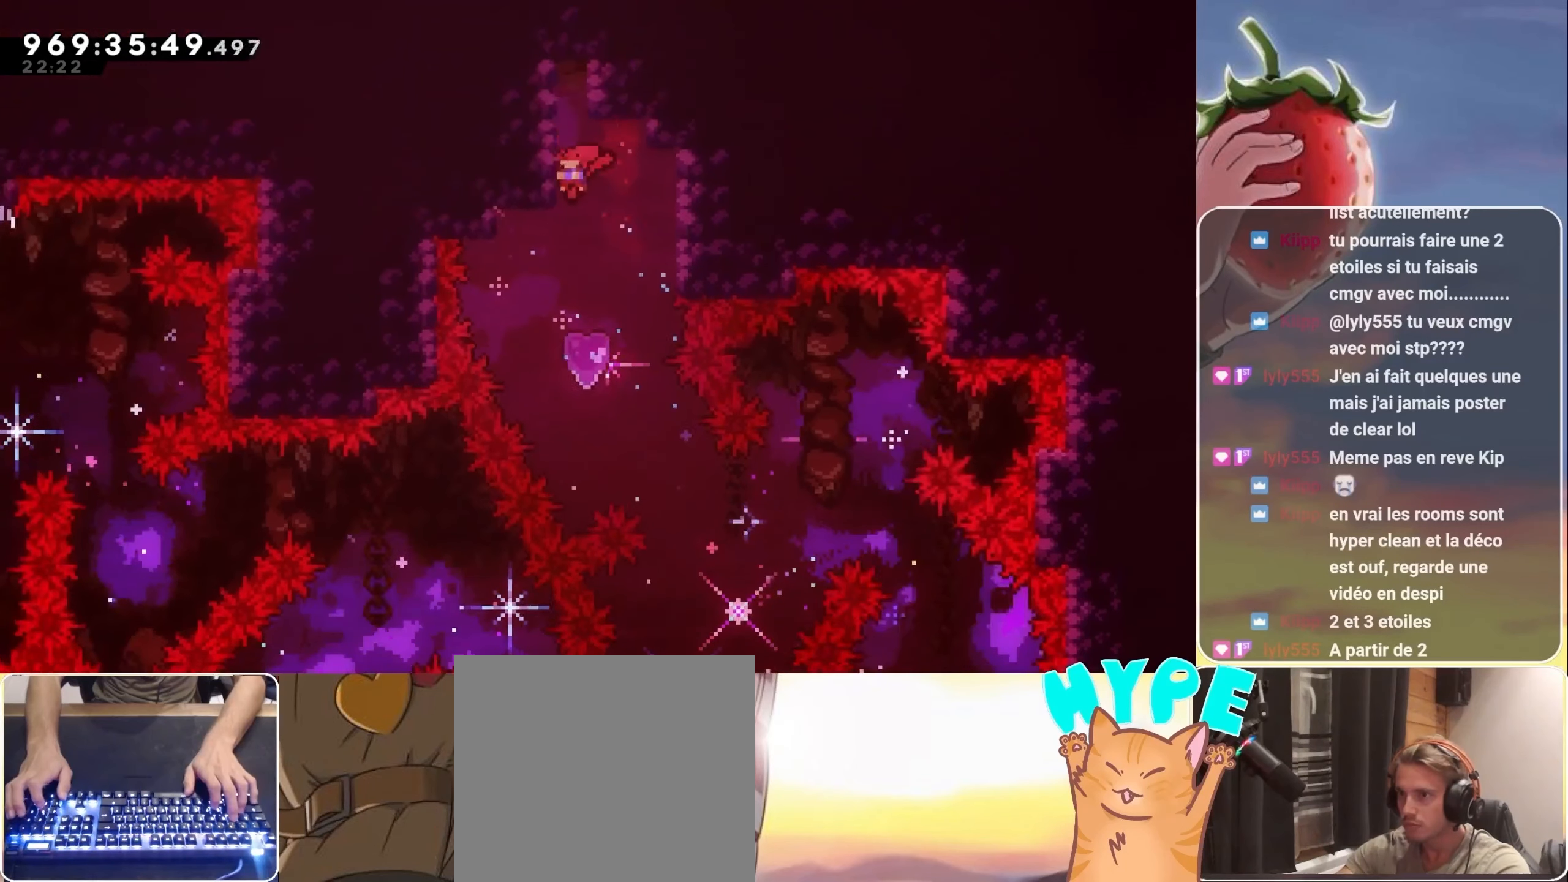
{"keys": ["grab", "jump2", "up"], "events": [[150, "demo", "up"], [150, "left", "up"], [250, "jump", "down"], [383, "jump2", "down"], [450, "jump", "up"]]}
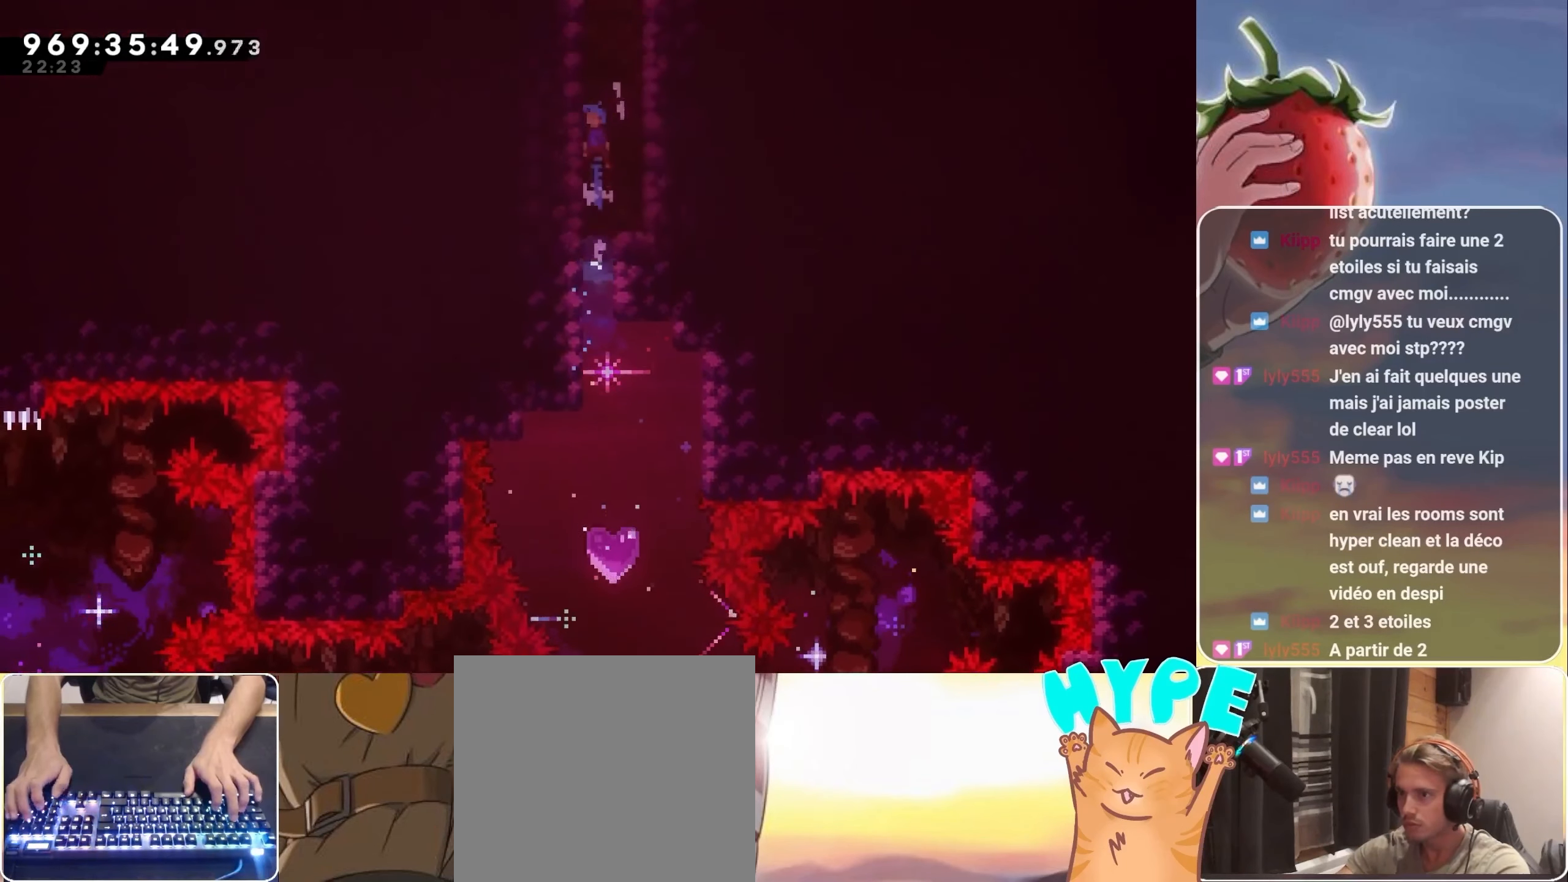
{"keys": ["grab", "jump", "up"], "events": [[33, "jump", "down"], [33, "jump2", "up"], [166, "jump", "up"], [166, "jump2", "down"], [250, "jump", "down"], [300, "jump2", "up"], [366, "jump", "up"], [400, "jump2", "down"], [450, "jump", "down"], [483, "jump2", "up"]]}
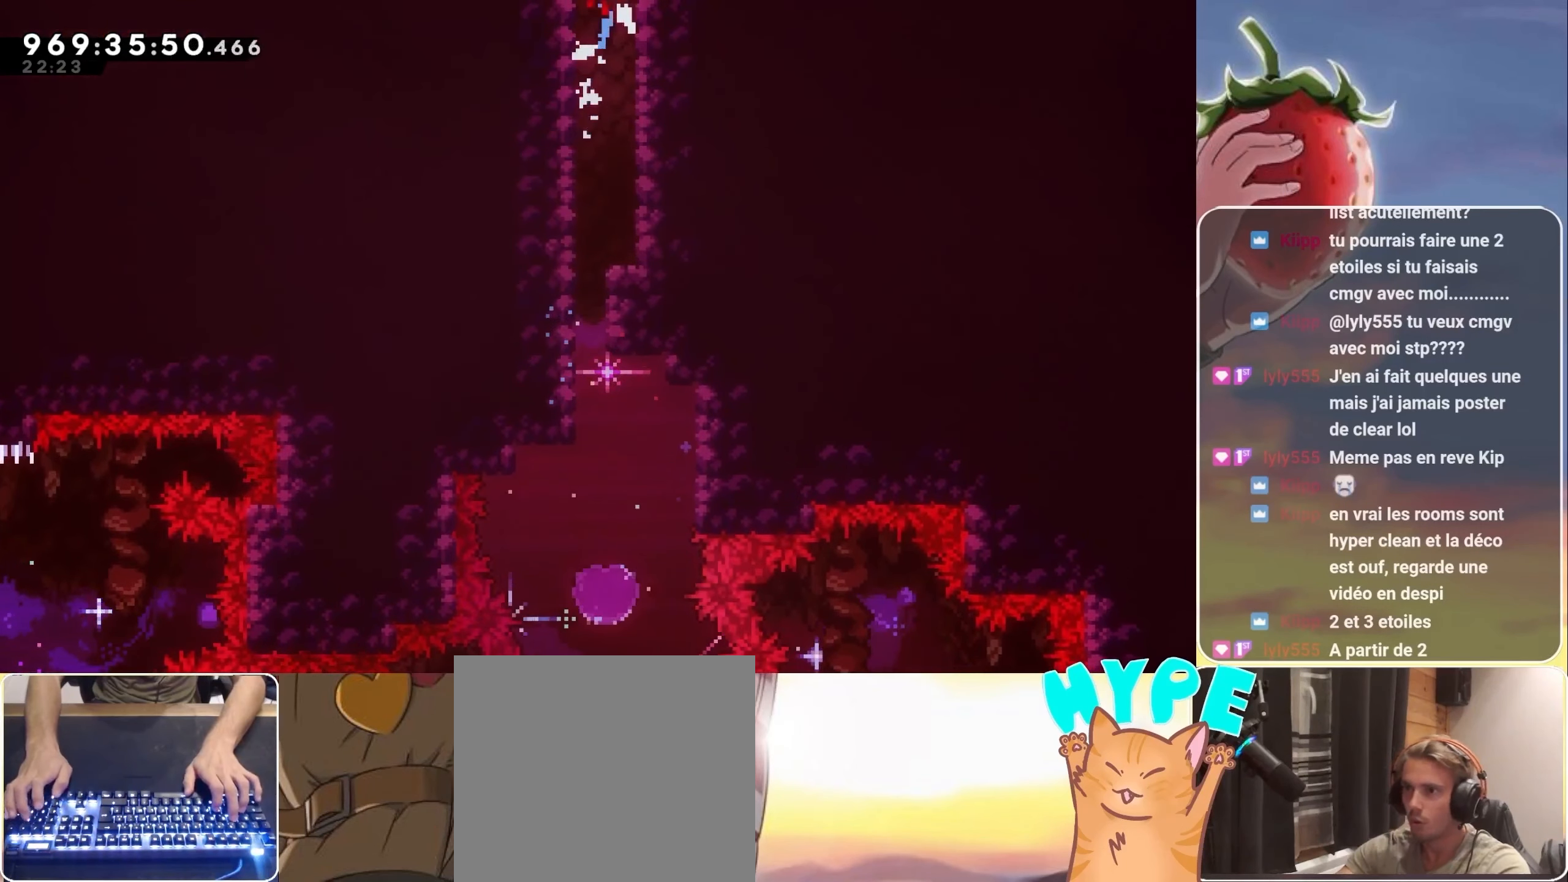
{"keys": [], "events": [[33, "jump", "up"], [33, "jump2", "down"], [83, "jump", "down"], [133, "jump2", "up"], [200, "jump", "up"], [216, "jump", "down"], [283, "jump", "up"], [316, "grab", "up"], [366, "up", "up"]]}
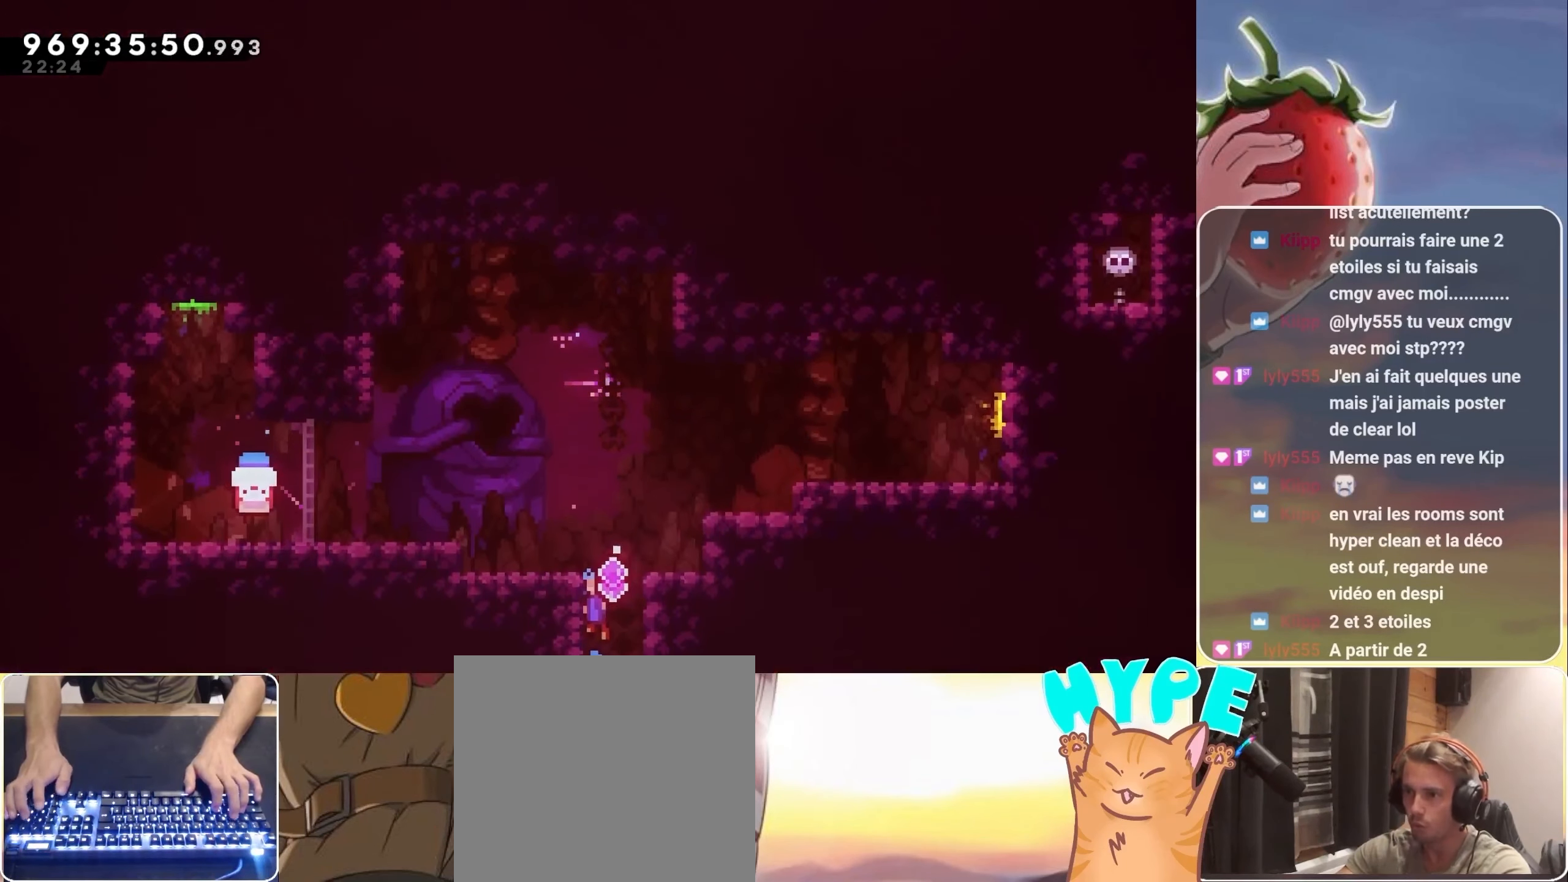
{"keys": ["grab", "right", "up"], "events": [[50, "right", "down"], [333, "grab", "down"], [450, "up", "down"]]}
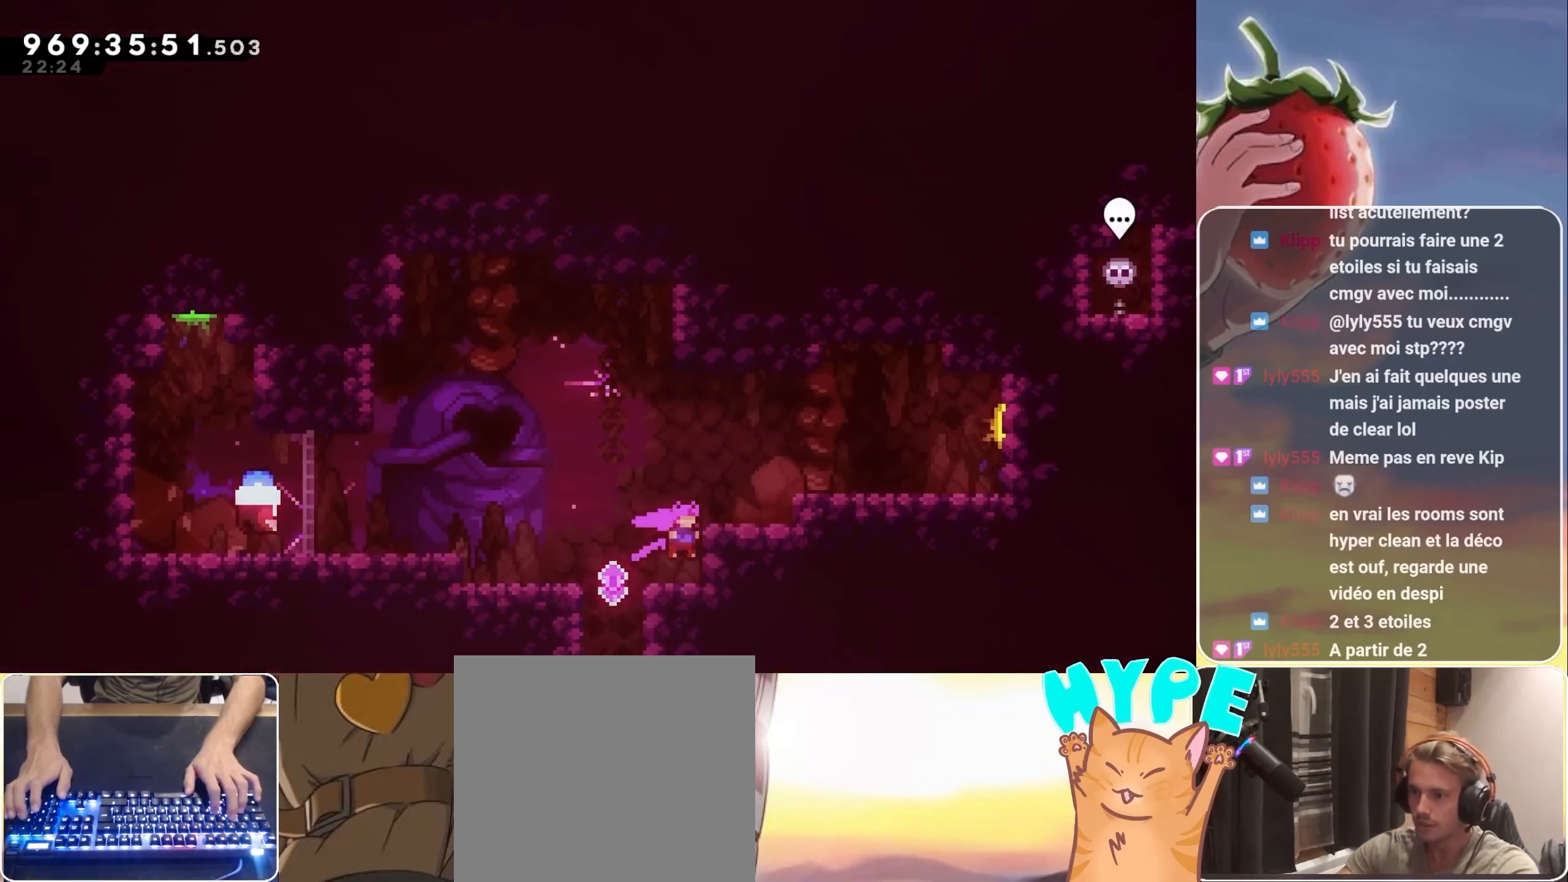
{"keys": [], "events": [[33, "jump", "down"], [66, "jump", "up"], [166, "grab", "up"], [166, "up", "up"], [200, "right", "up"], [300, "right", "down"], [366, "right", "up"]]}